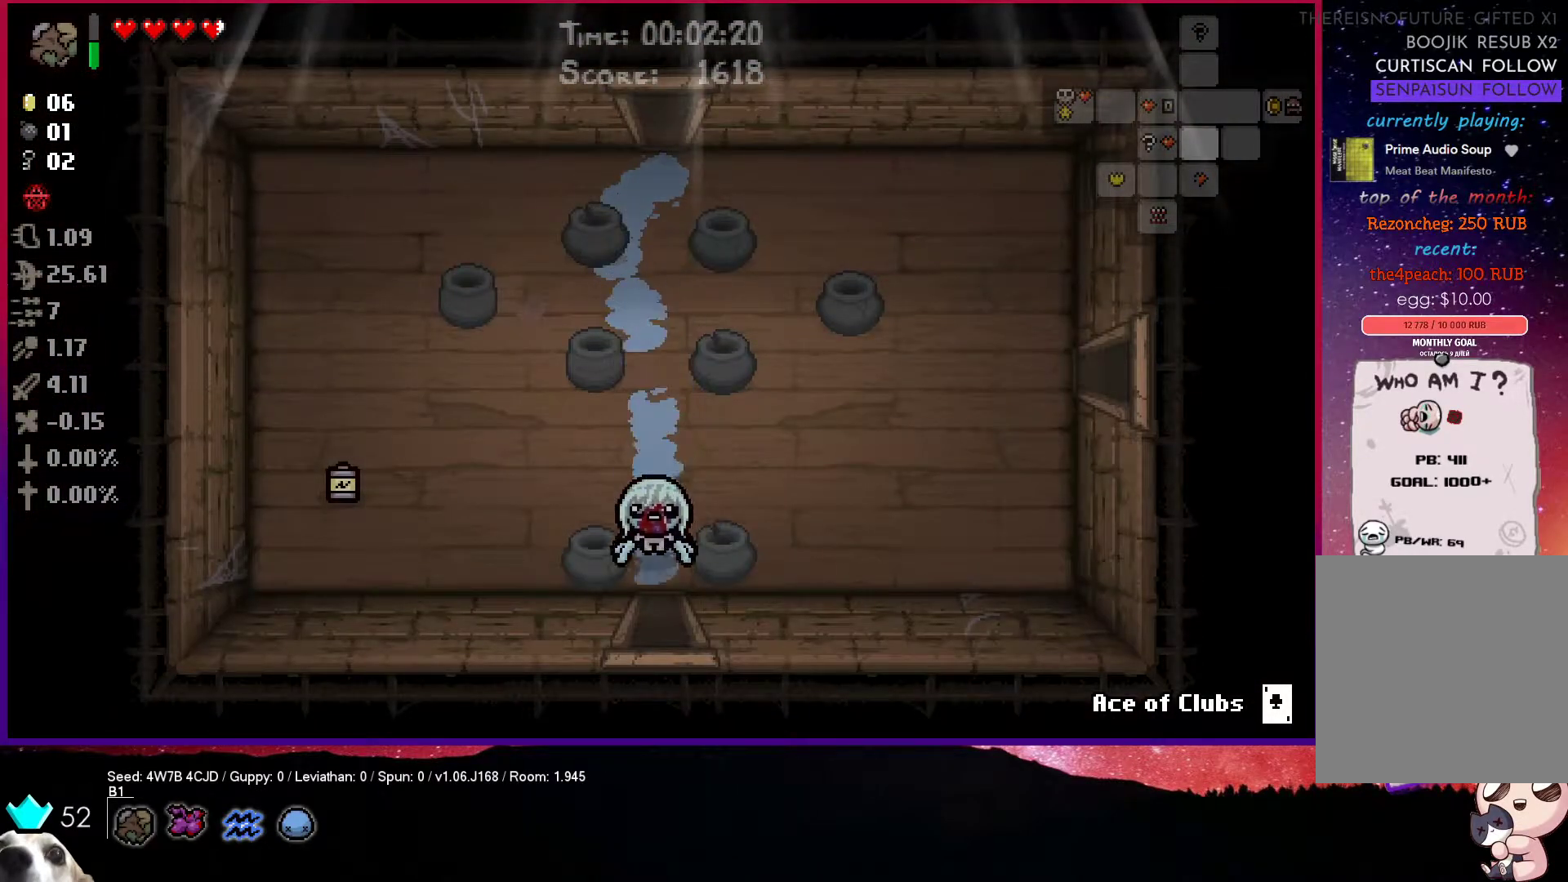
Gameplay with a controller (PlayStation layout); each line is a JSON object with the inputs held at the frame after it (dt_ms = milliseconds from this image to that frame). "events" lists button and stick changes between this image and that frame as [ms after this image, input, new state], when the widget could be followed in between.
{"dt_ms": 500, "buttons": [], "left_stick": "down-left", "right_stick": "center", "events": [[350, "left_stick", "down-left"]]}
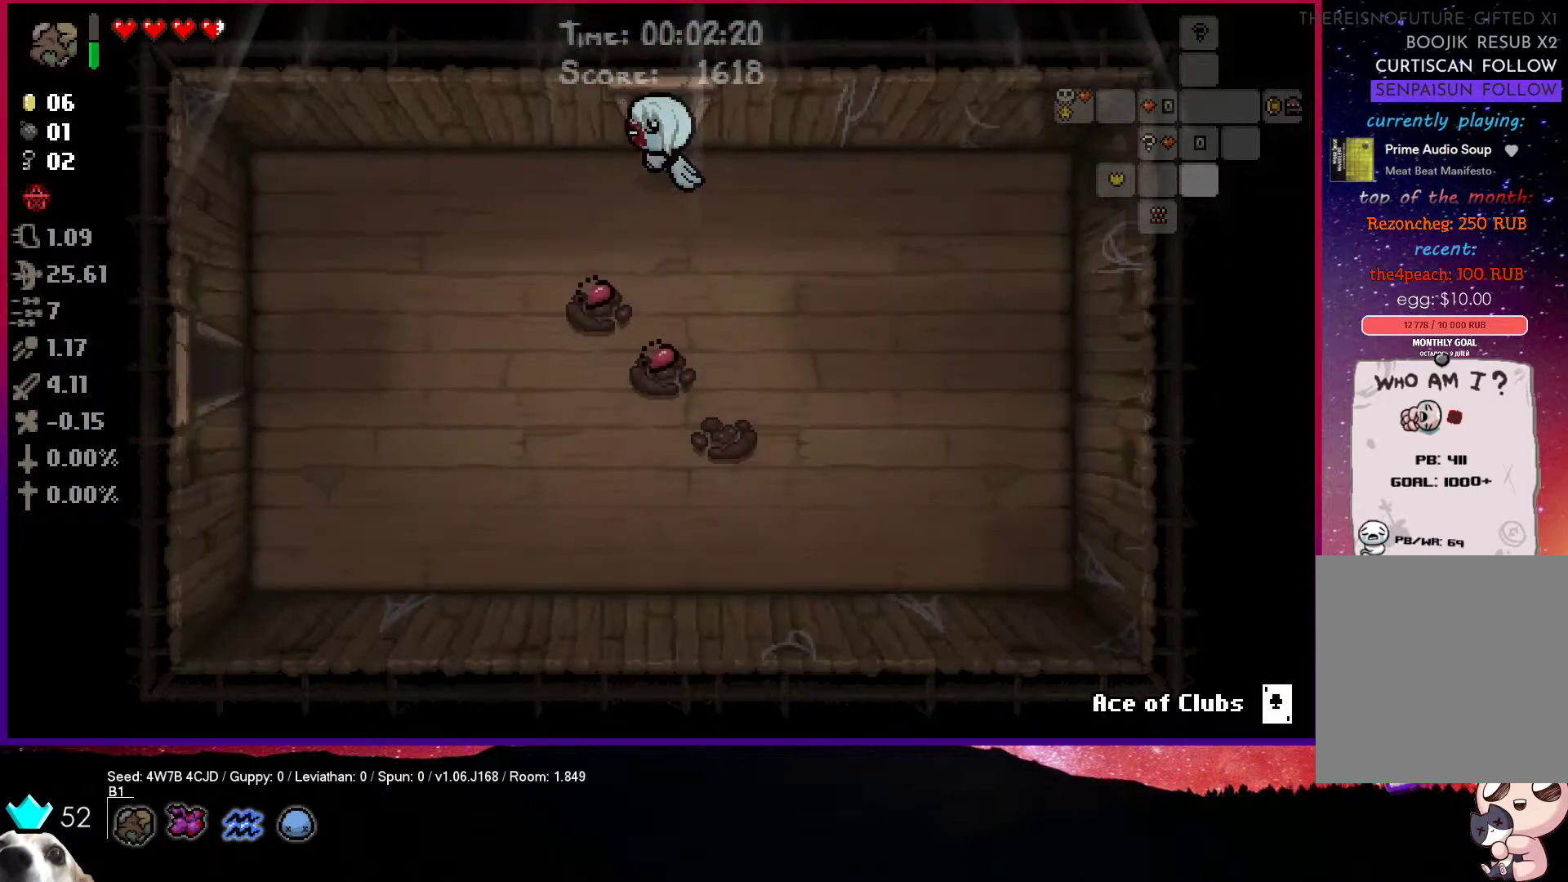
{"dt_ms": 500, "buttons": [], "left_stick": "down-left", "right_stick": "center", "events": []}
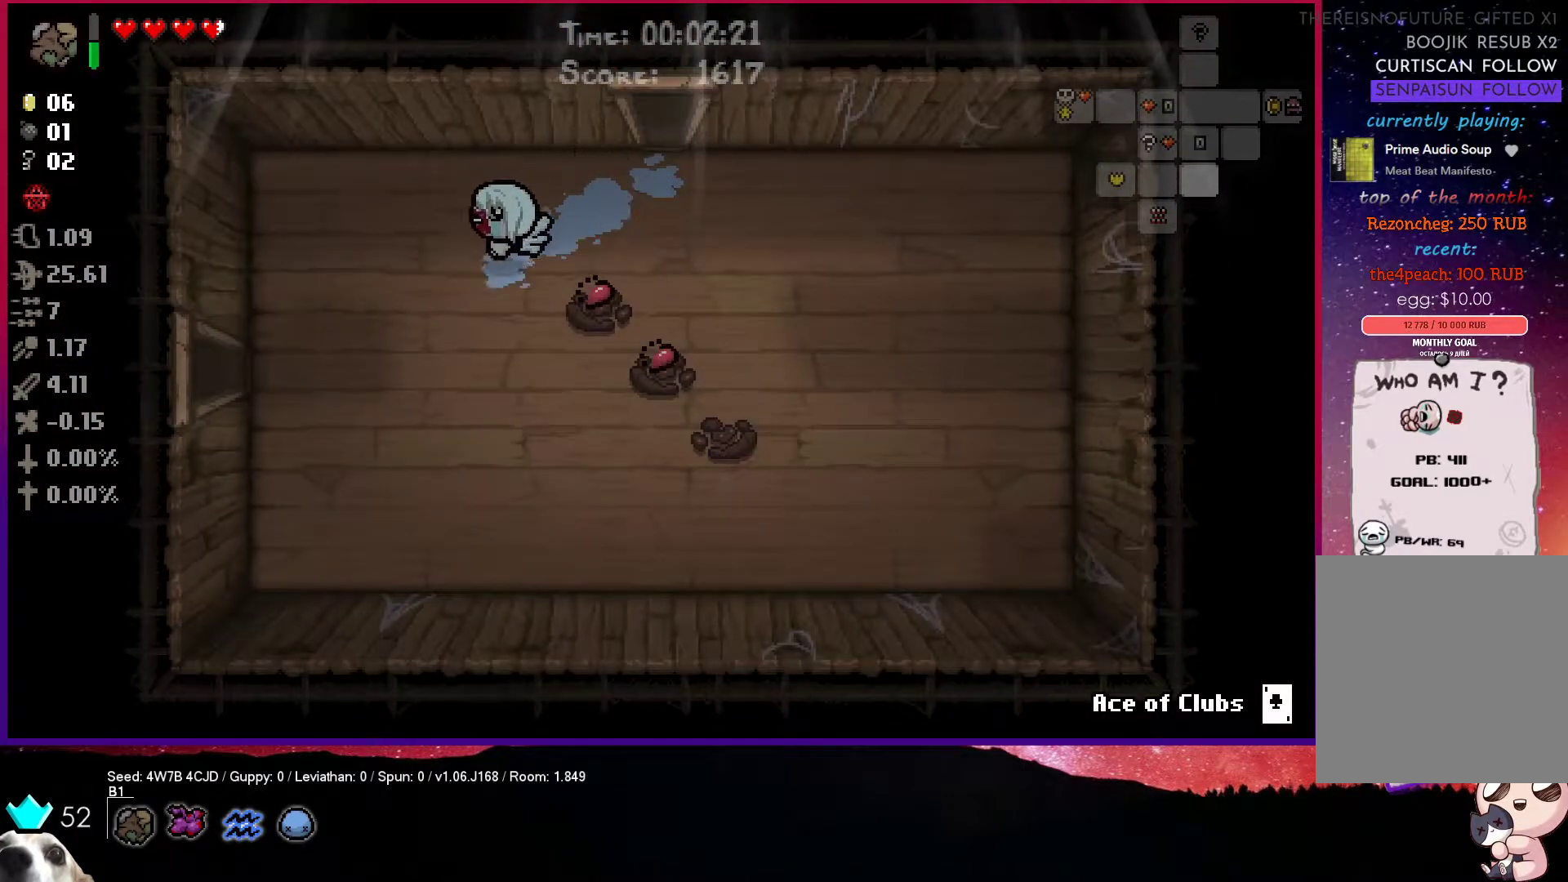
{"dt_ms": 500, "buttons": [], "left_stick": "left", "right_stick": "center", "events": [[367, "left_stick", "left"]]}
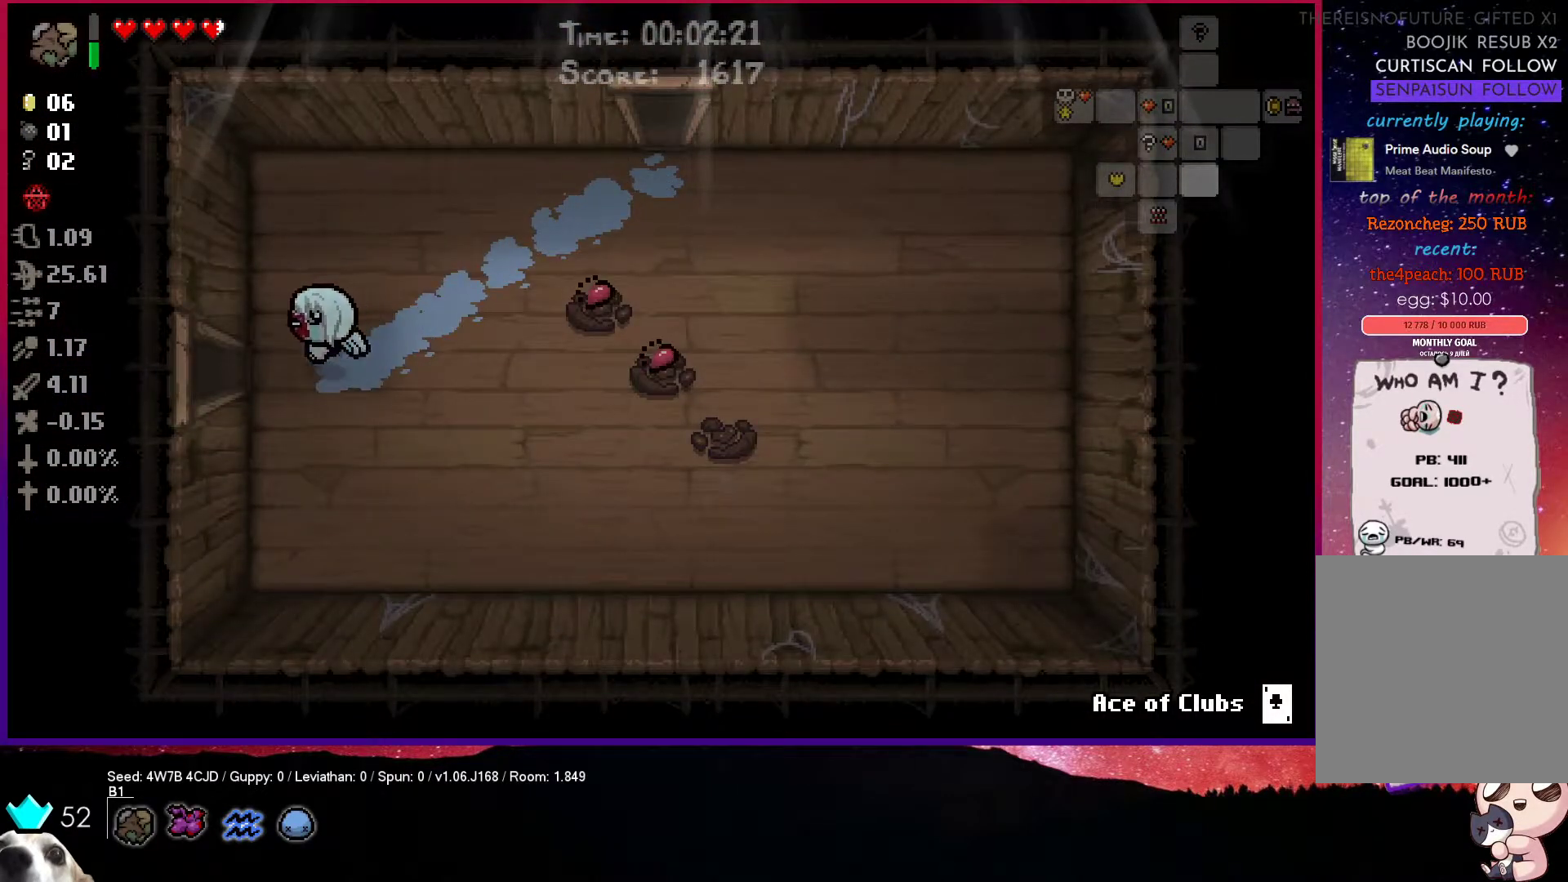
{"dt_ms": 500, "buttons": [], "left_stick": "left", "right_stick": "center", "events": []}
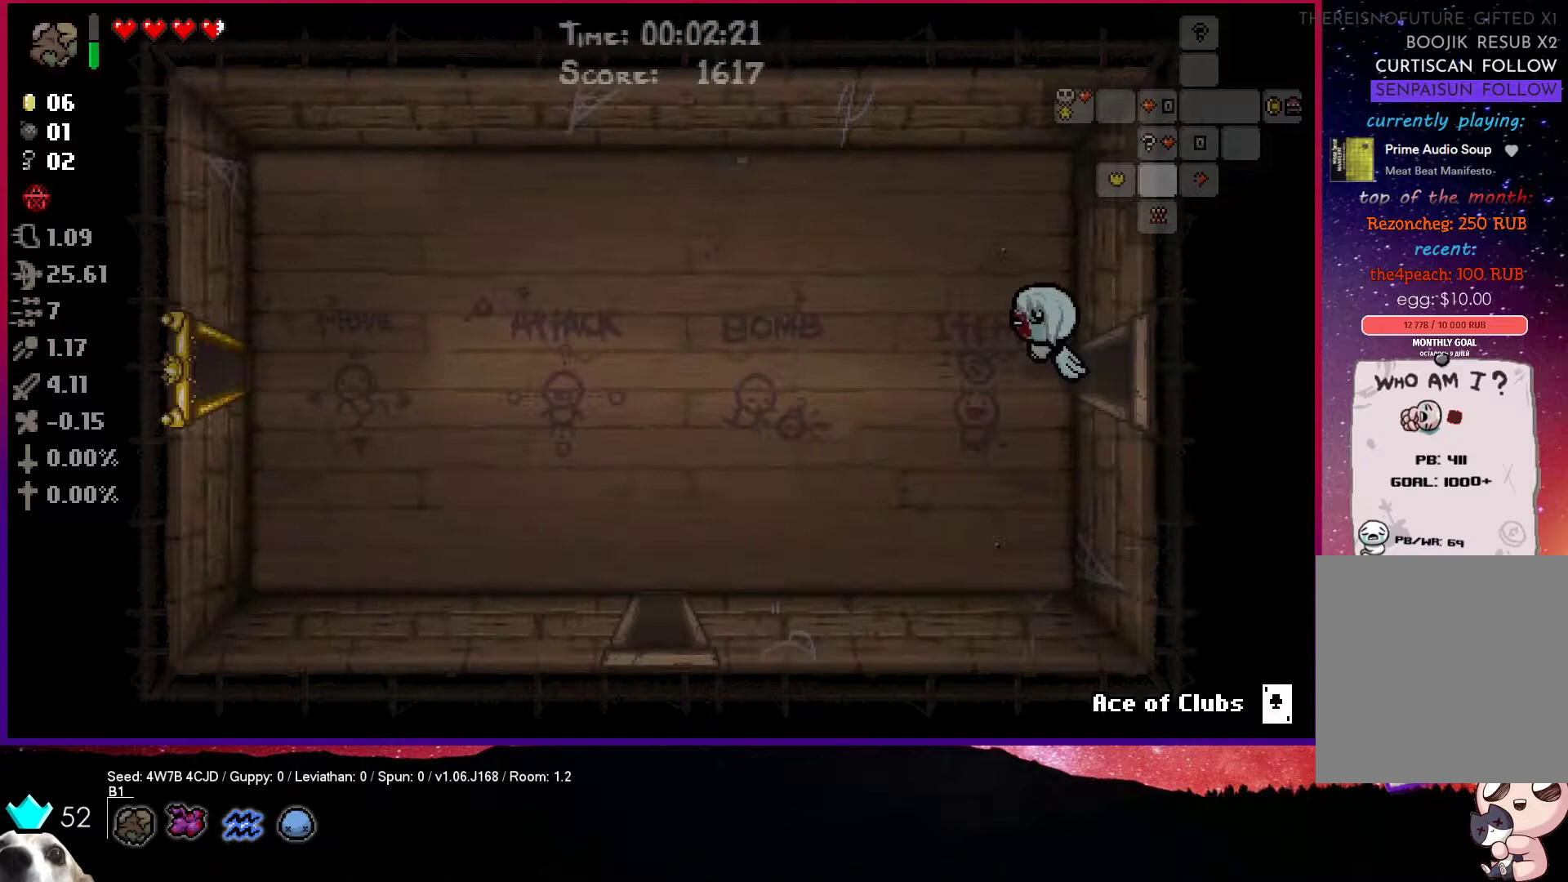
{"dt_ms": 500, "buttons": [], "left_stick": "left", "right_stick": "center", "events": []}
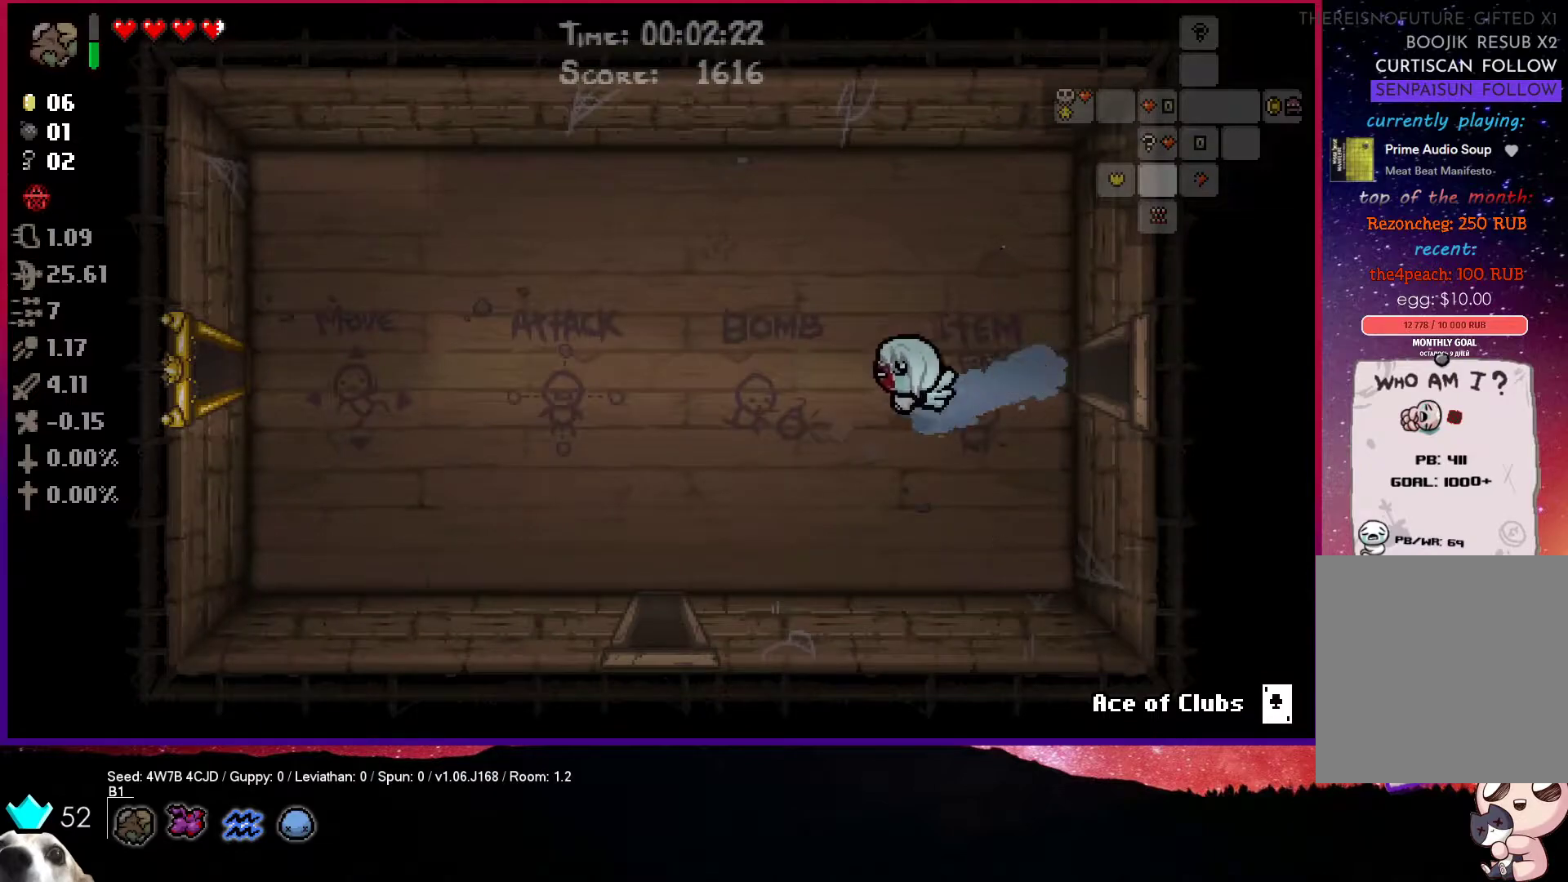
{"dt_ms": 500, "buttons": [], "left_stick": "down-left", "right_stick": "center", "events": [[500, "left_stick", "down-left"]]}
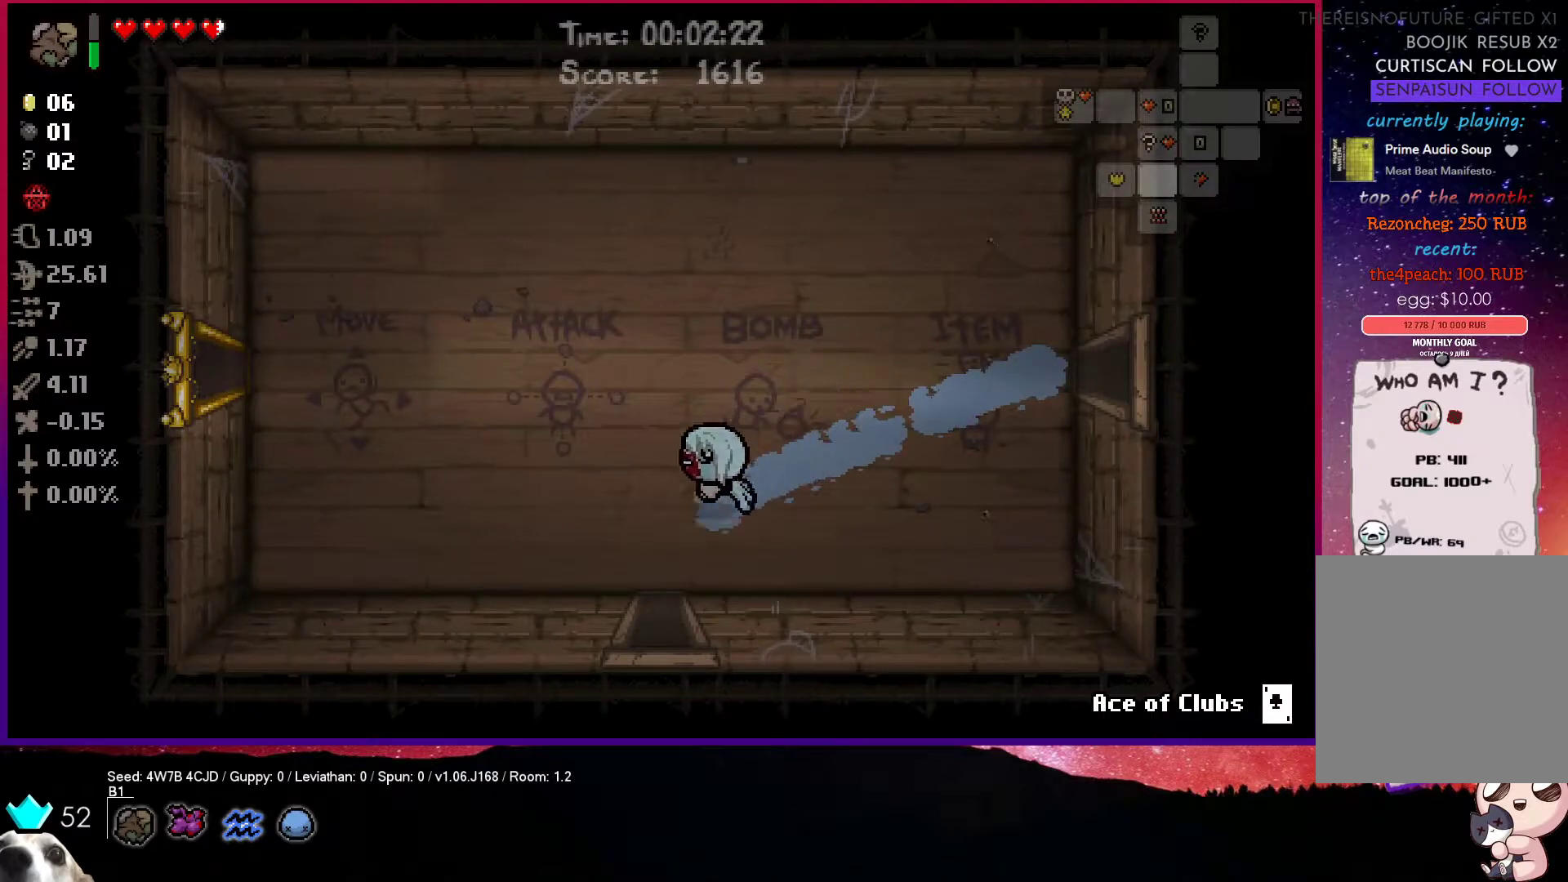
{"dt_ms": 500, "buttons": [], "left_stick": "down", "right_stick": "center", "events": [[367, "left_stick", "down"]]}
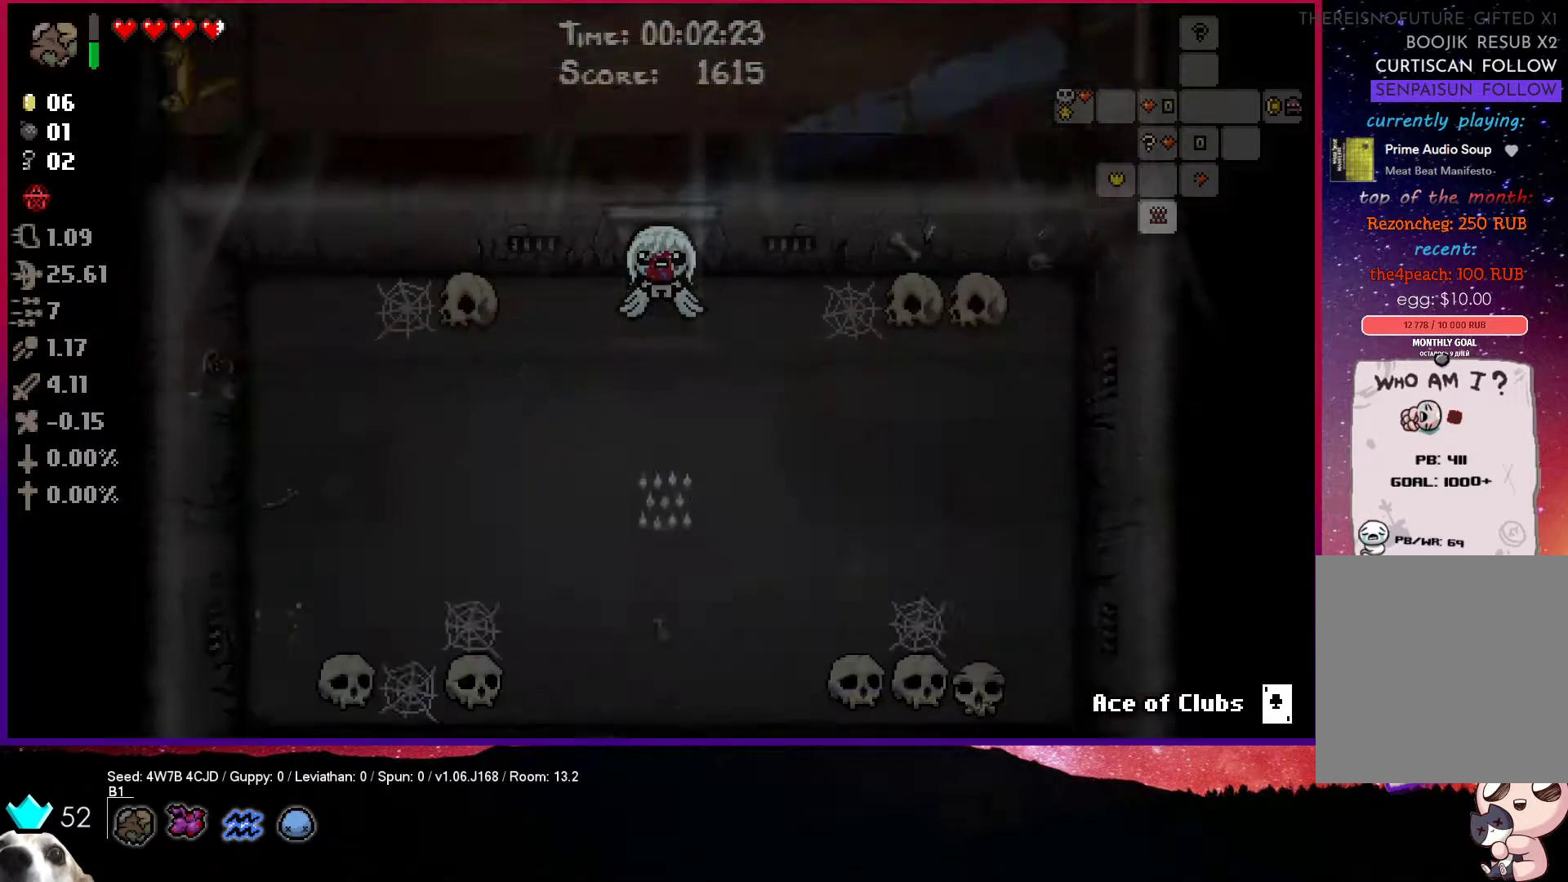
{"dt_ms": 500, "buttons": [], "left_stick": "down", "right_stick": "center", "events": []}
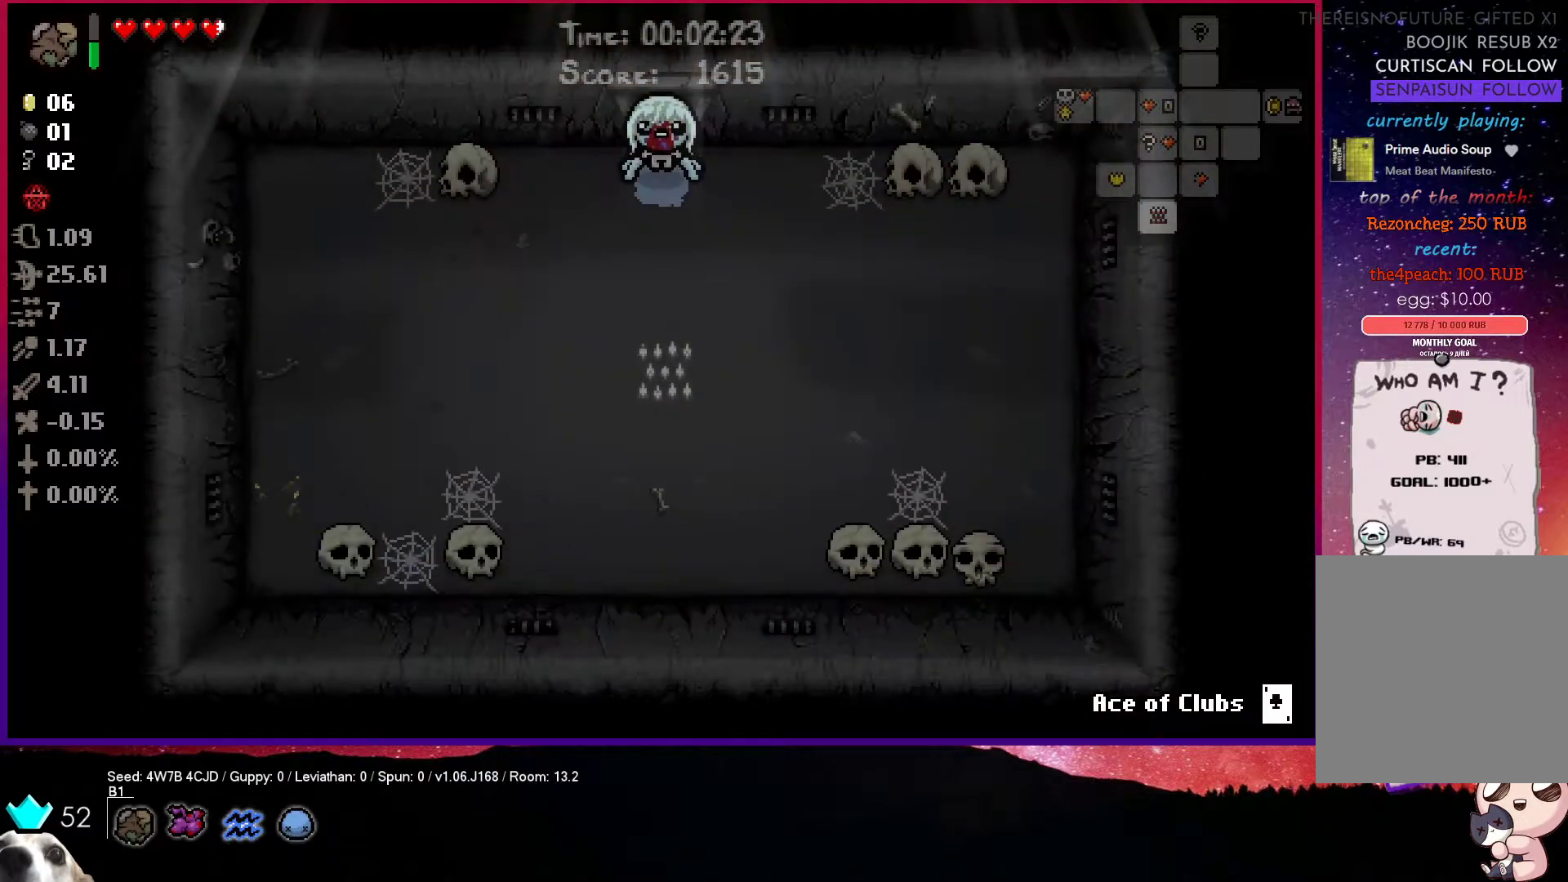
{"dt_ms": 500, "buttons": [], "left_stick": "center", "right_stick": "center", "events": [[33, "left_stick", "center"], [117, "left_stick", "down"], [233, "left_stick", "center"]]}
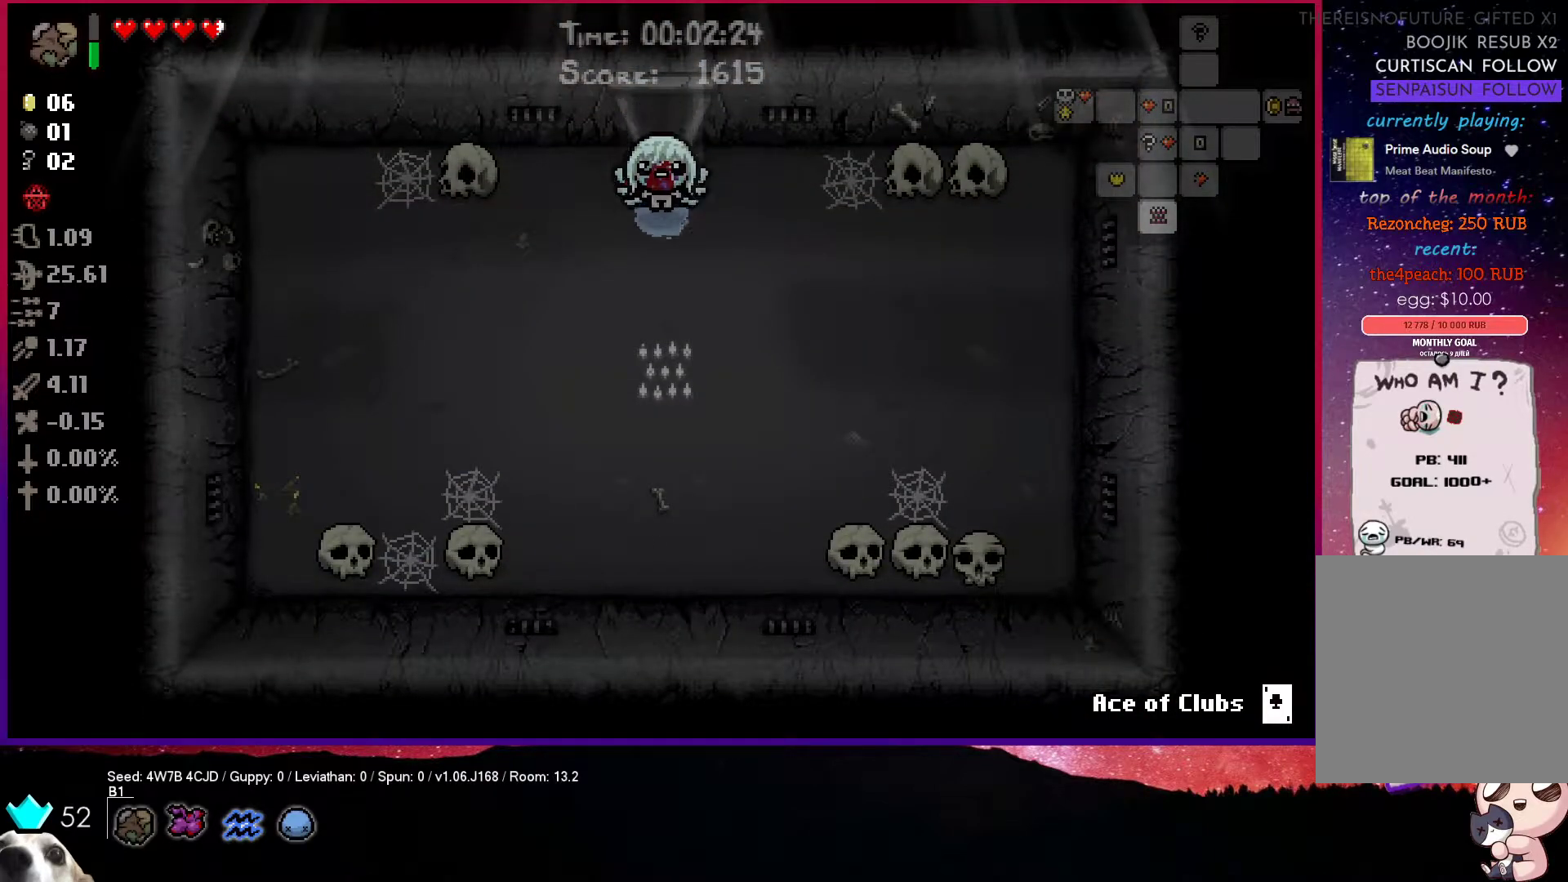
{"dt_ms": 1000, "buttons": [], "left_stick": "center", "right_stick": "center"}
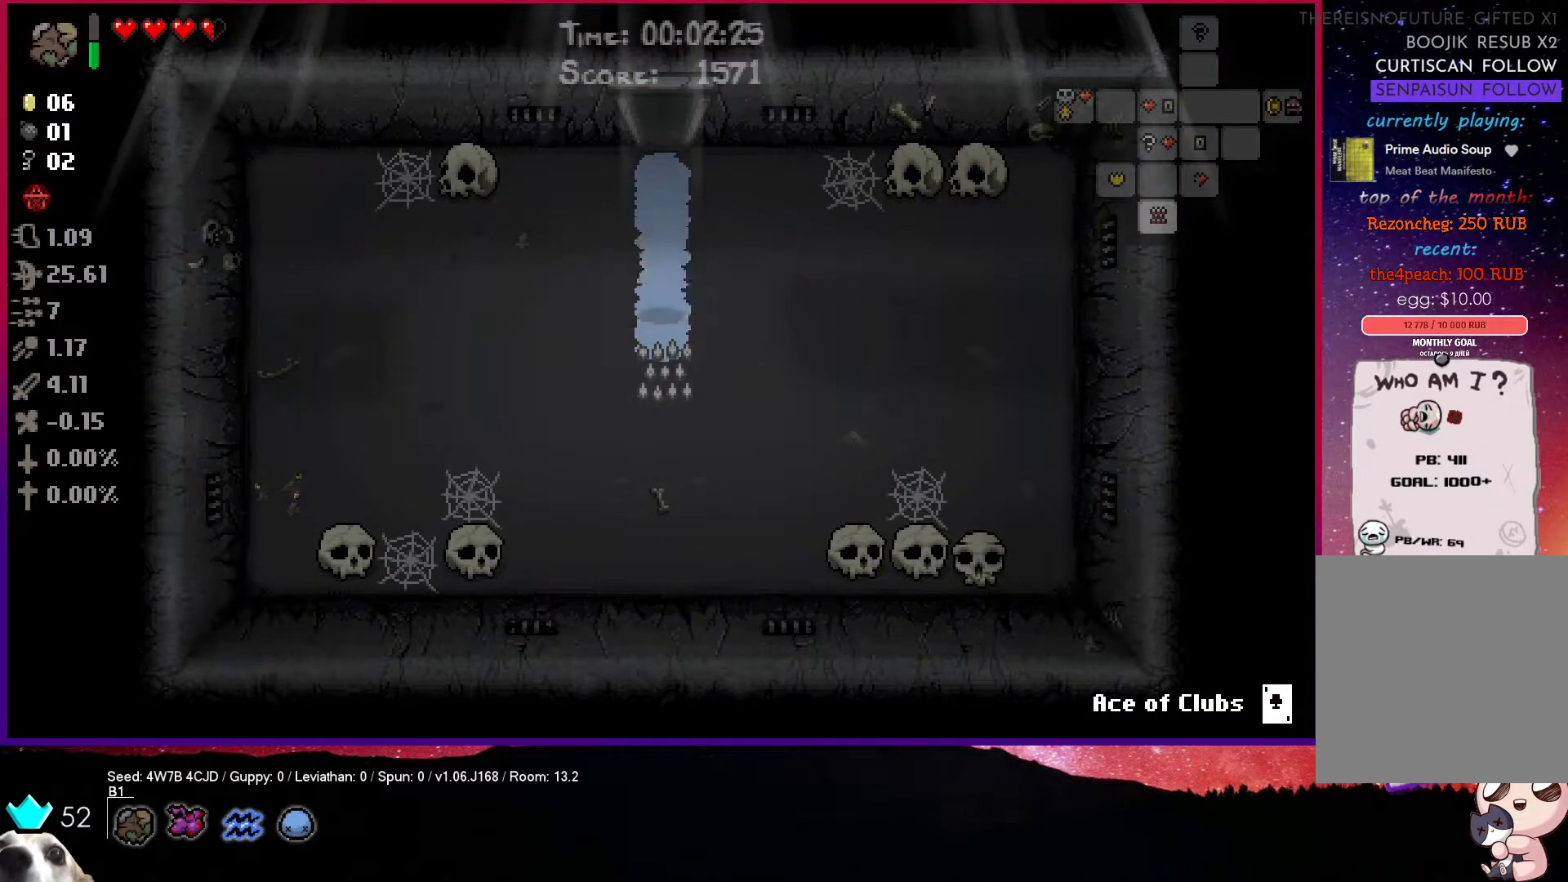
{"dt_ms": 500, "buttons": [], "left_stick": "center", "right_stick": "center", "events": []}
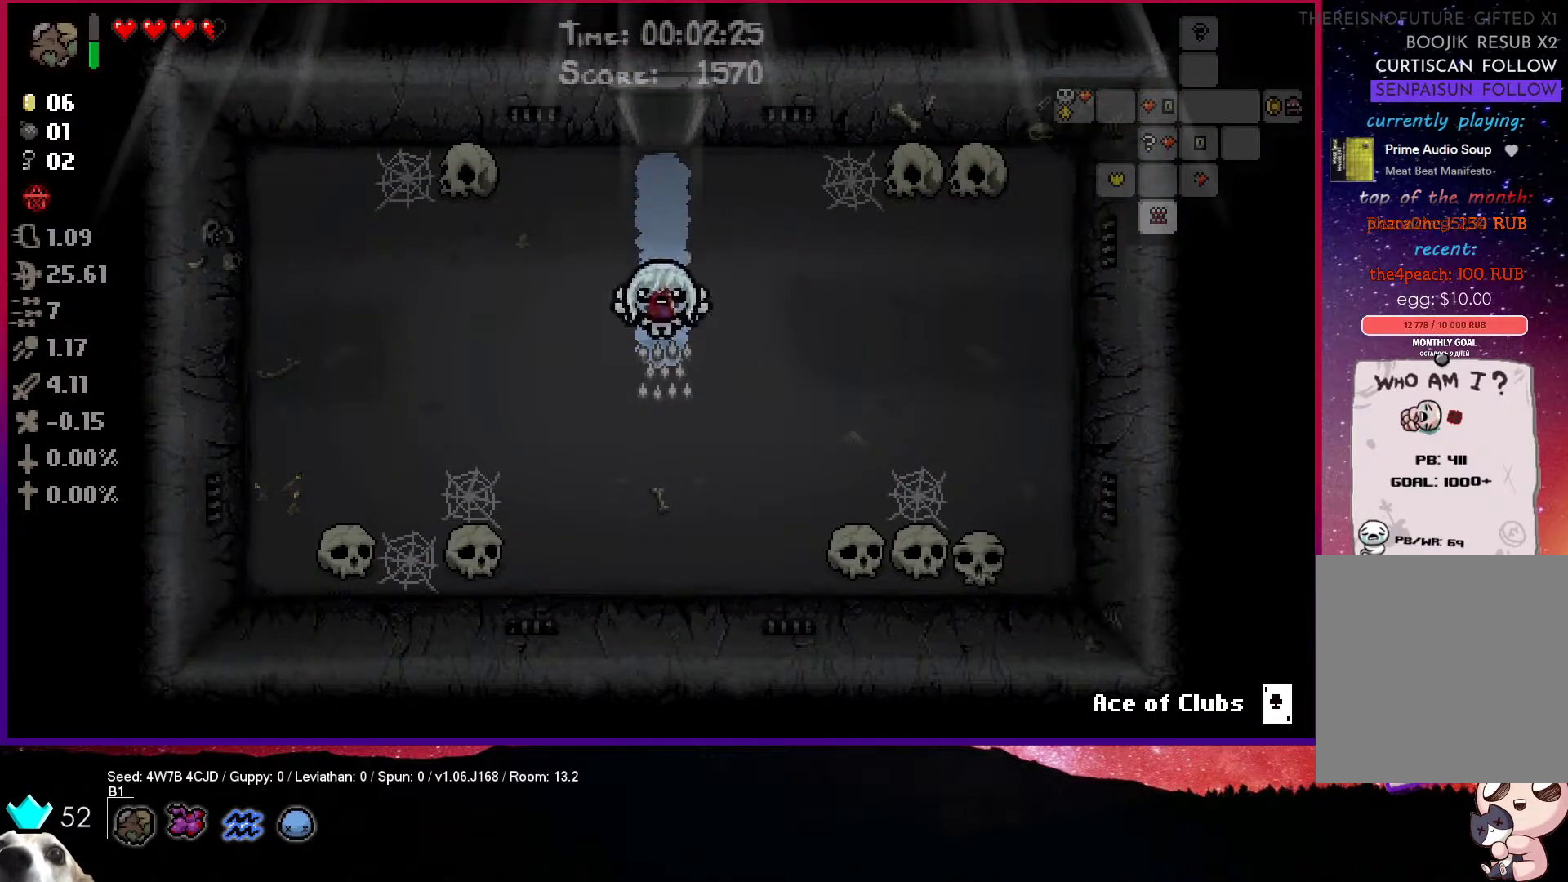
{"dt_ms": 500, "buttons": [], "left_stick": "center", "right_stick": "center", "events": []}
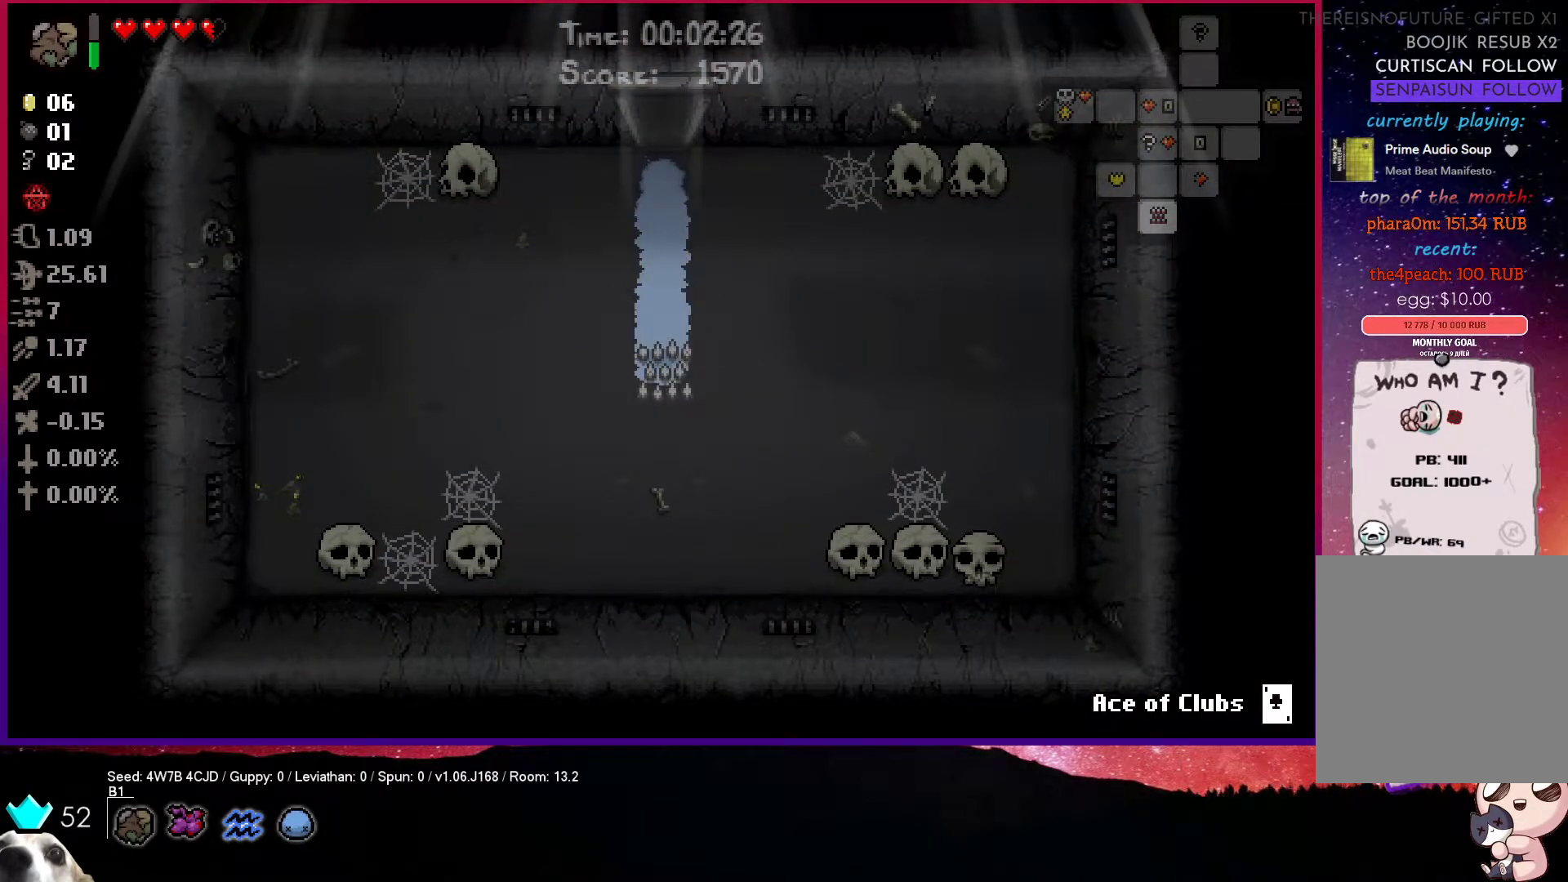
{"dt_ms": 500, "buttons": [], "left_stick": "center", "right_stick": "center", "events": []}
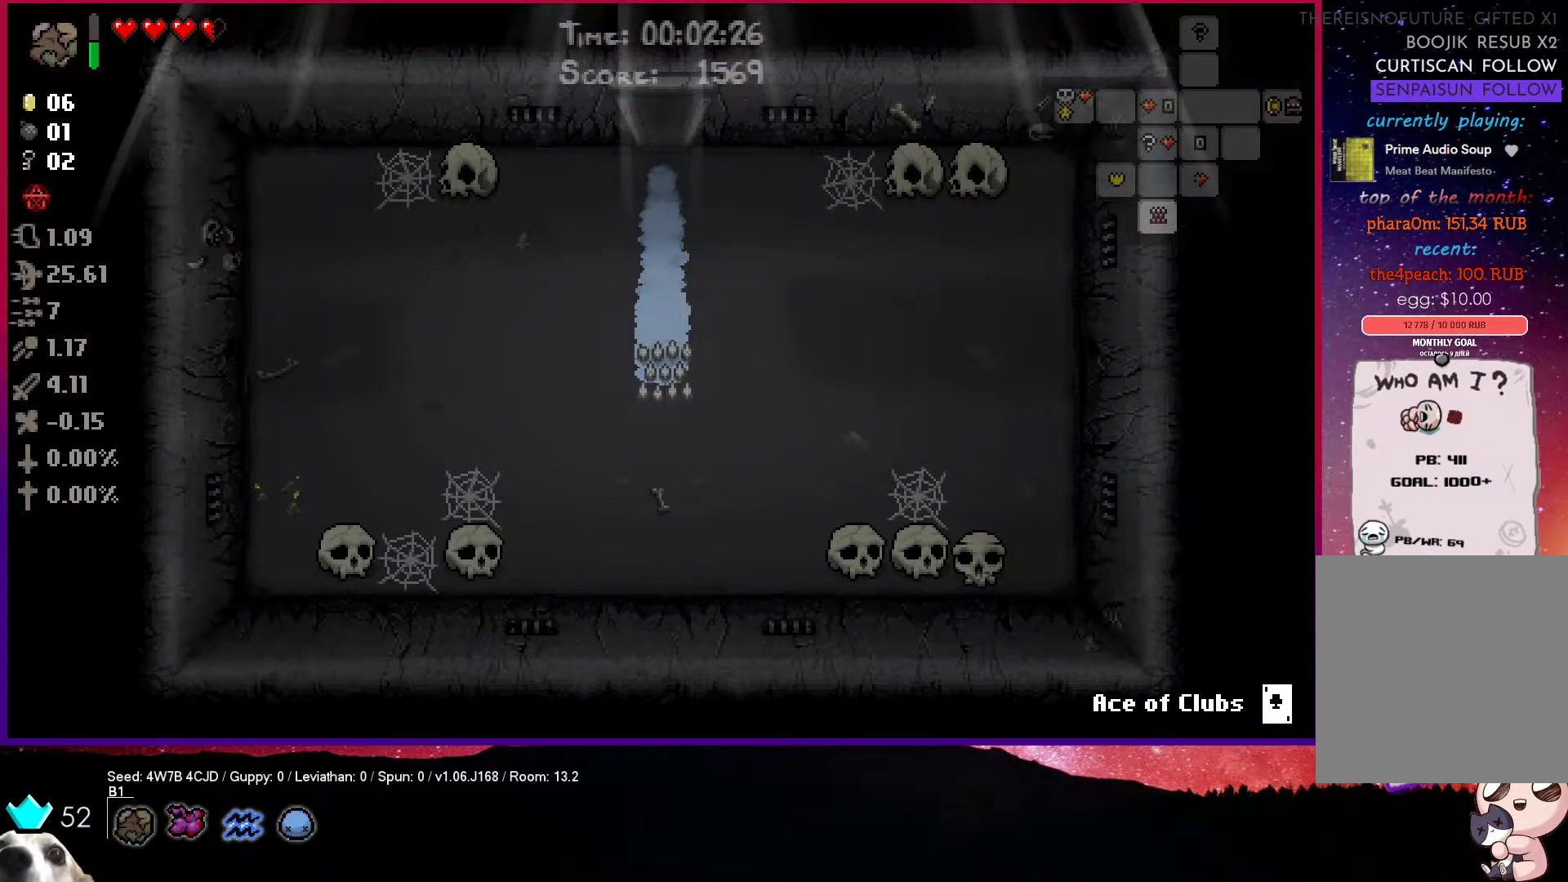
{"dt_ms": 500, "buttons": [], "left_stick": "center", "right_stick": "center", "events": []}
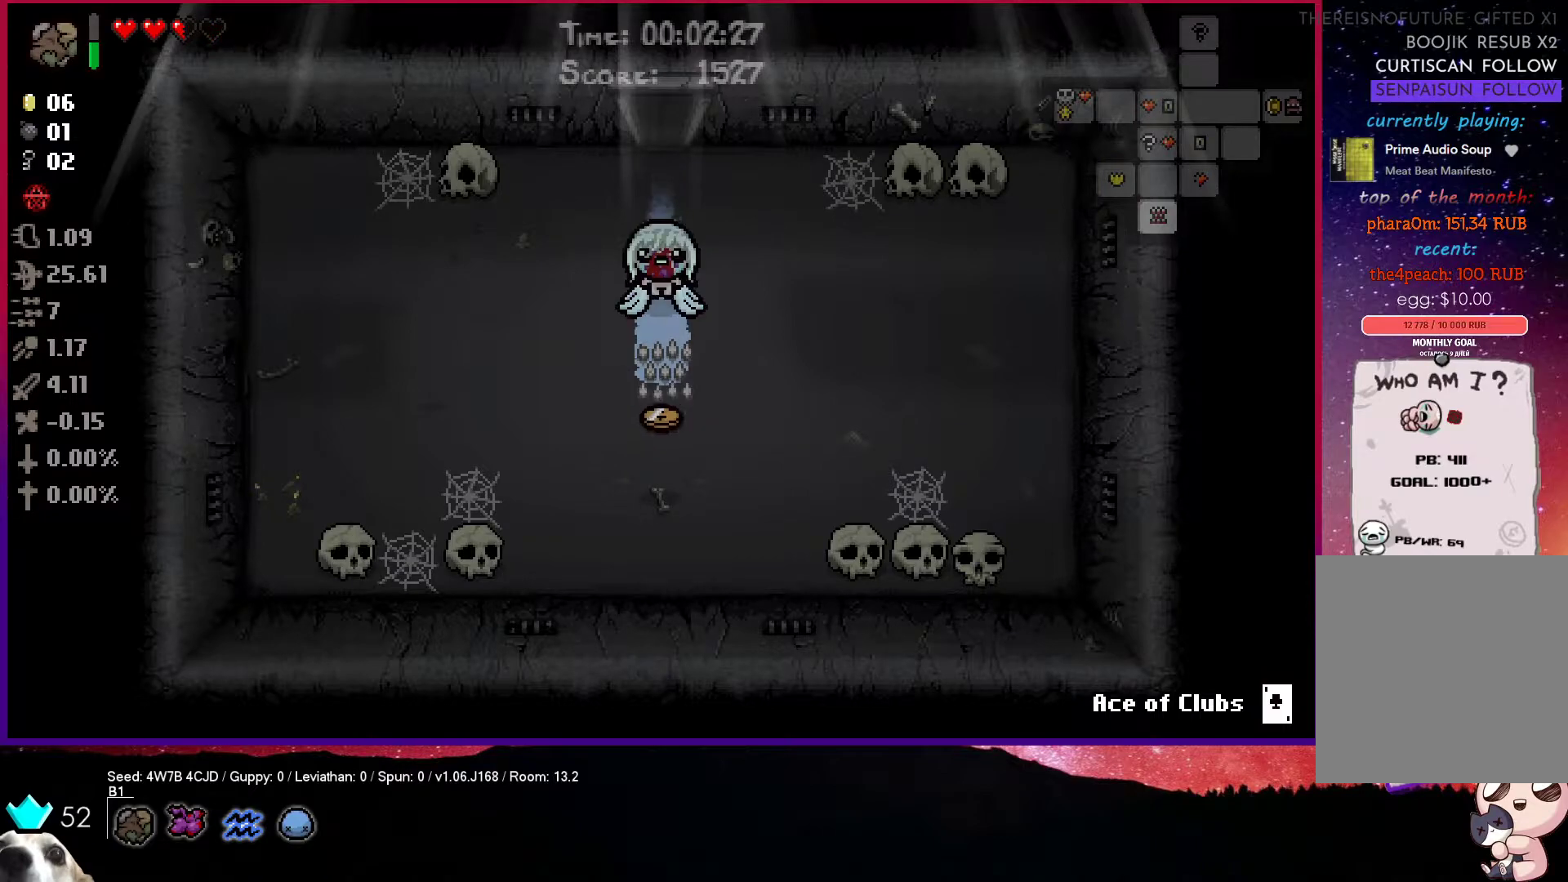
{"dt_ms": 500, "buttons": [], "left_stick": "down", "right_stick": "center", "events": [[67, "left_stick", "down"]]}
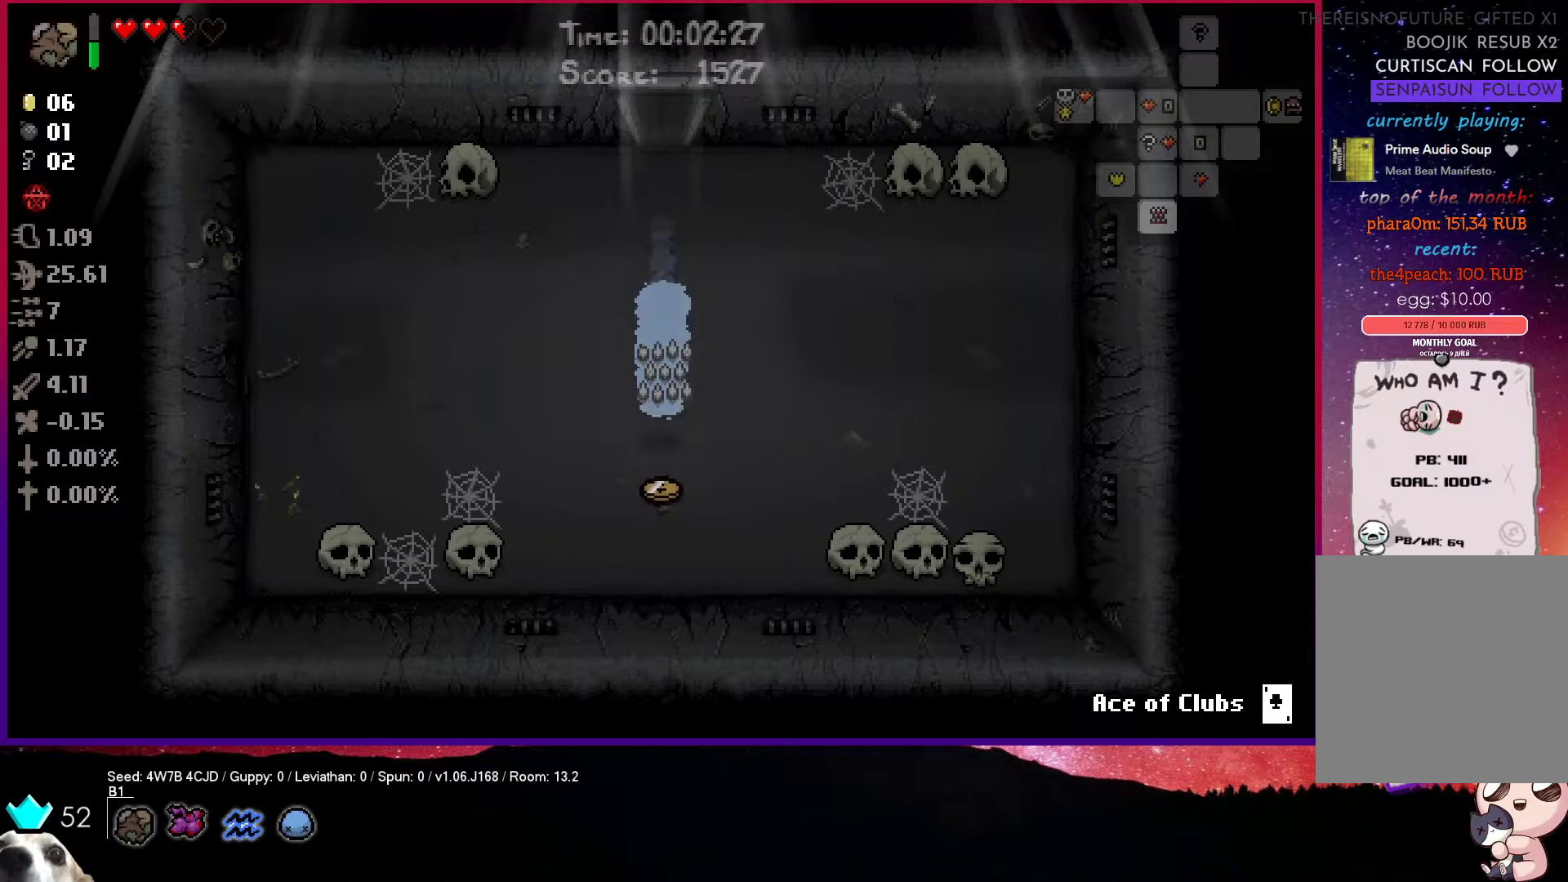
{"dt_ms": 500, "buttons": [], "left_stick": "up", "right_stick": "center", "events": [[200, "left_stick", "up"]]}
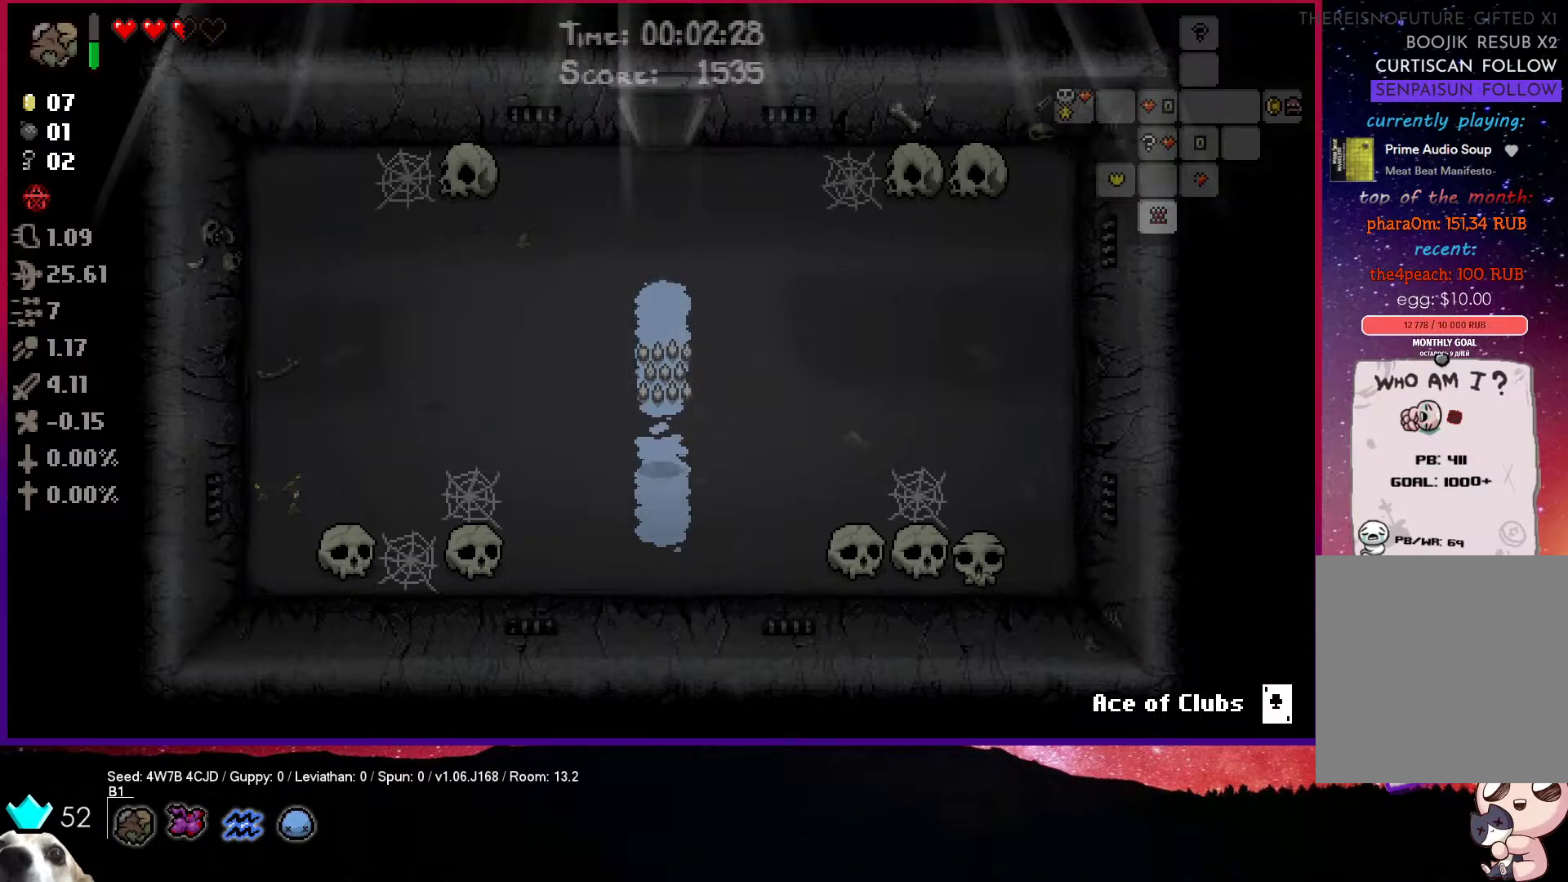
{"dt_ms": 500, "buttons": [], "left_stick": "center", "right_stick": "center", "events": [[200, "left_stick", "center"]]}
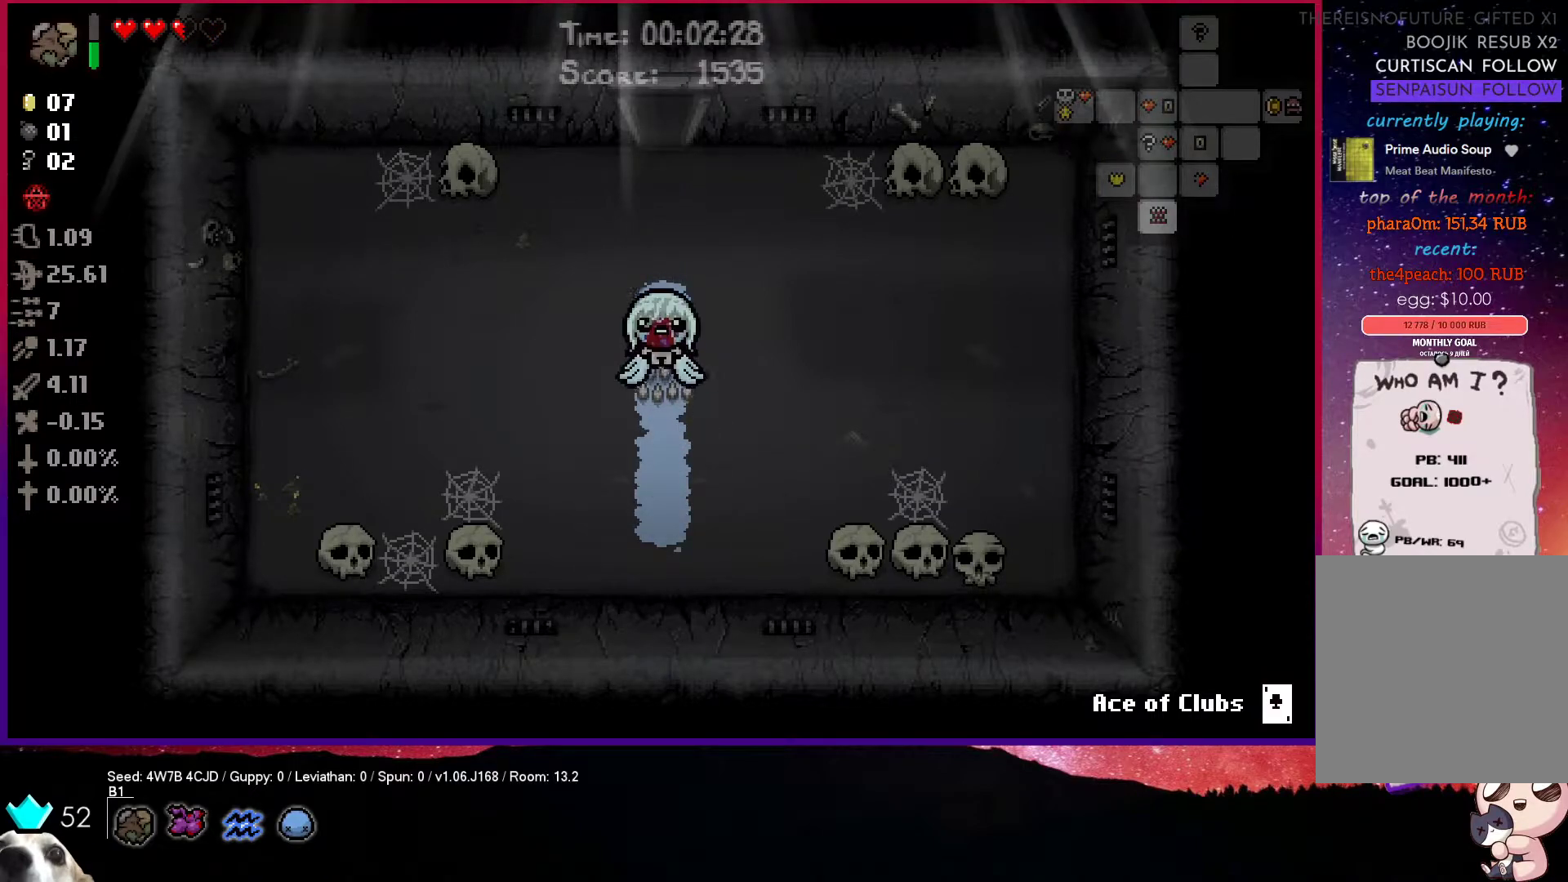
{"dt_ms": 500, "buttons": [], "left_stick": "center", "right_stick": "center", "events": []}
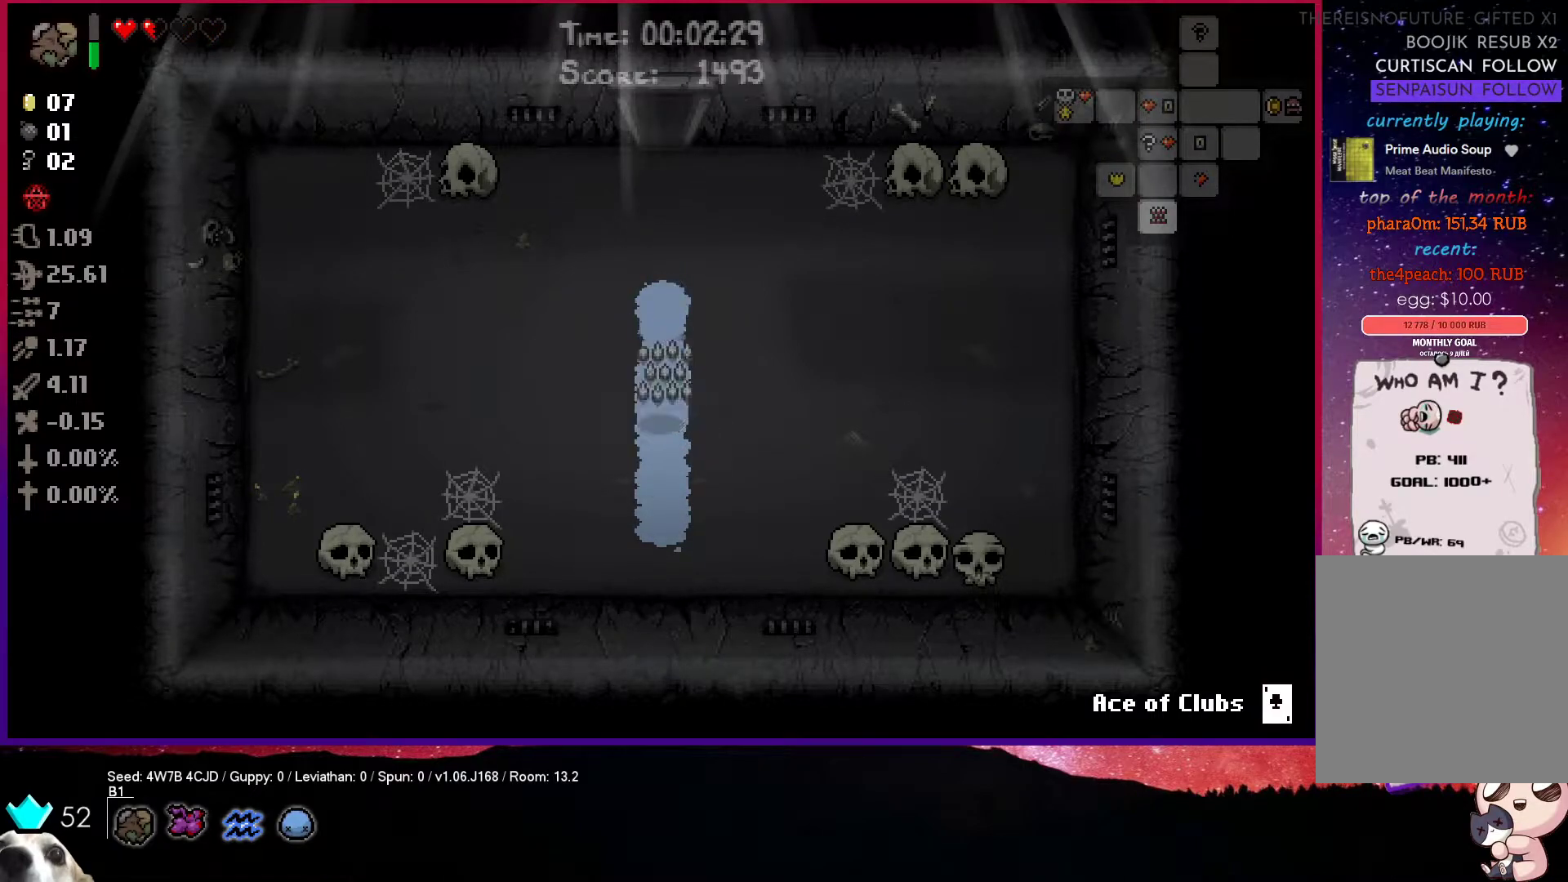
{"dt_ms": 500, "buttons": [], "left_stick": "center", "right_stick": "center", "events": [[283, "left_stick", "up"], [467, "left_stick", "center"]]}
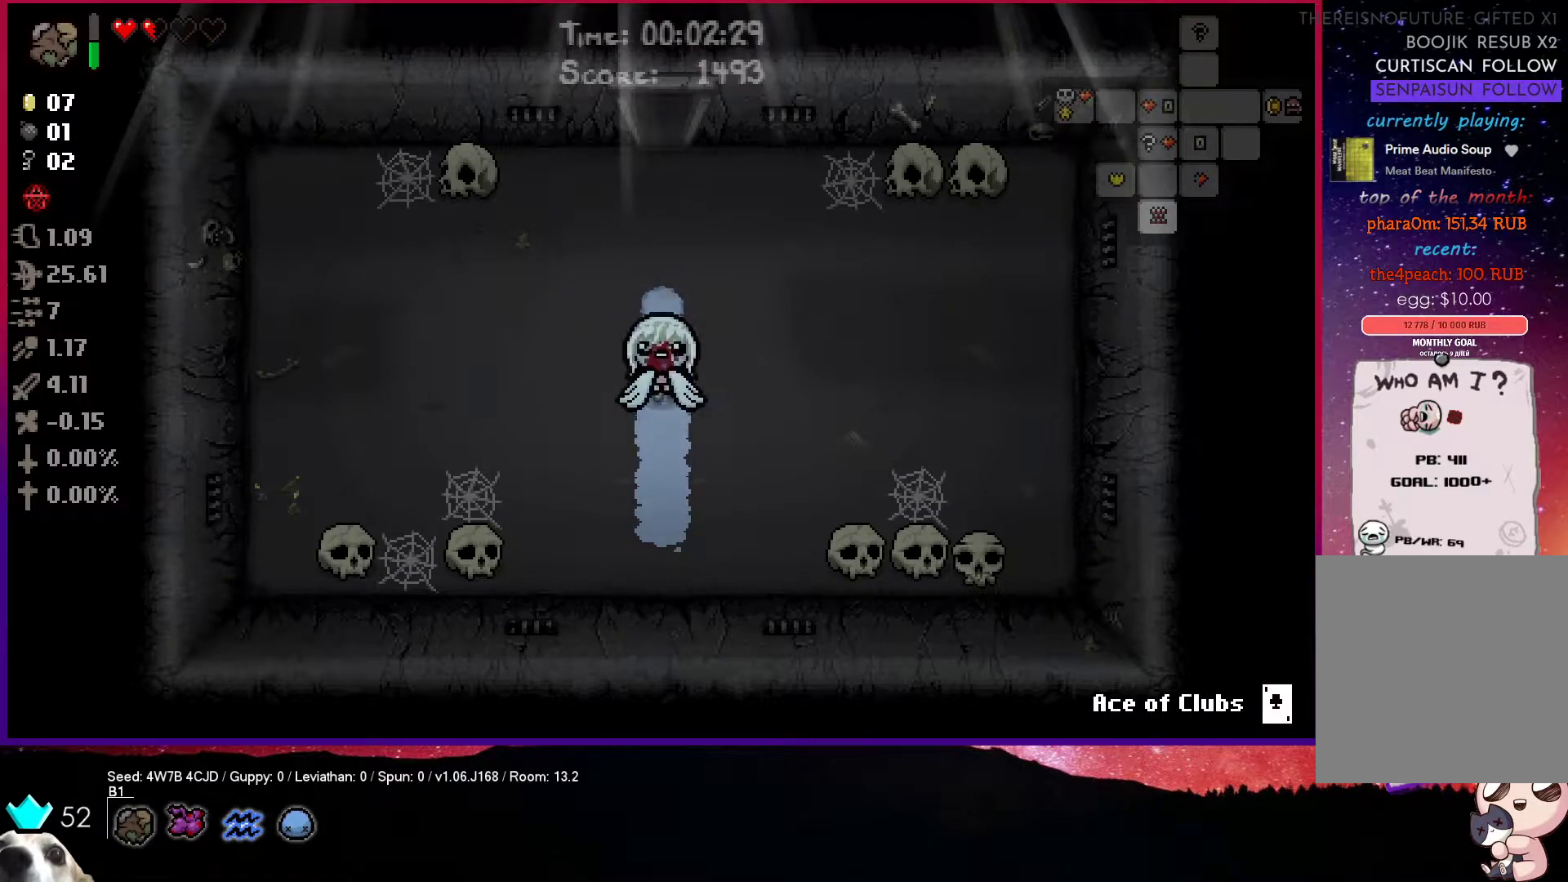
{"dt_ms": 500, "buttons": [], "left_stick": "center", "right_stick": "center", "events": []}
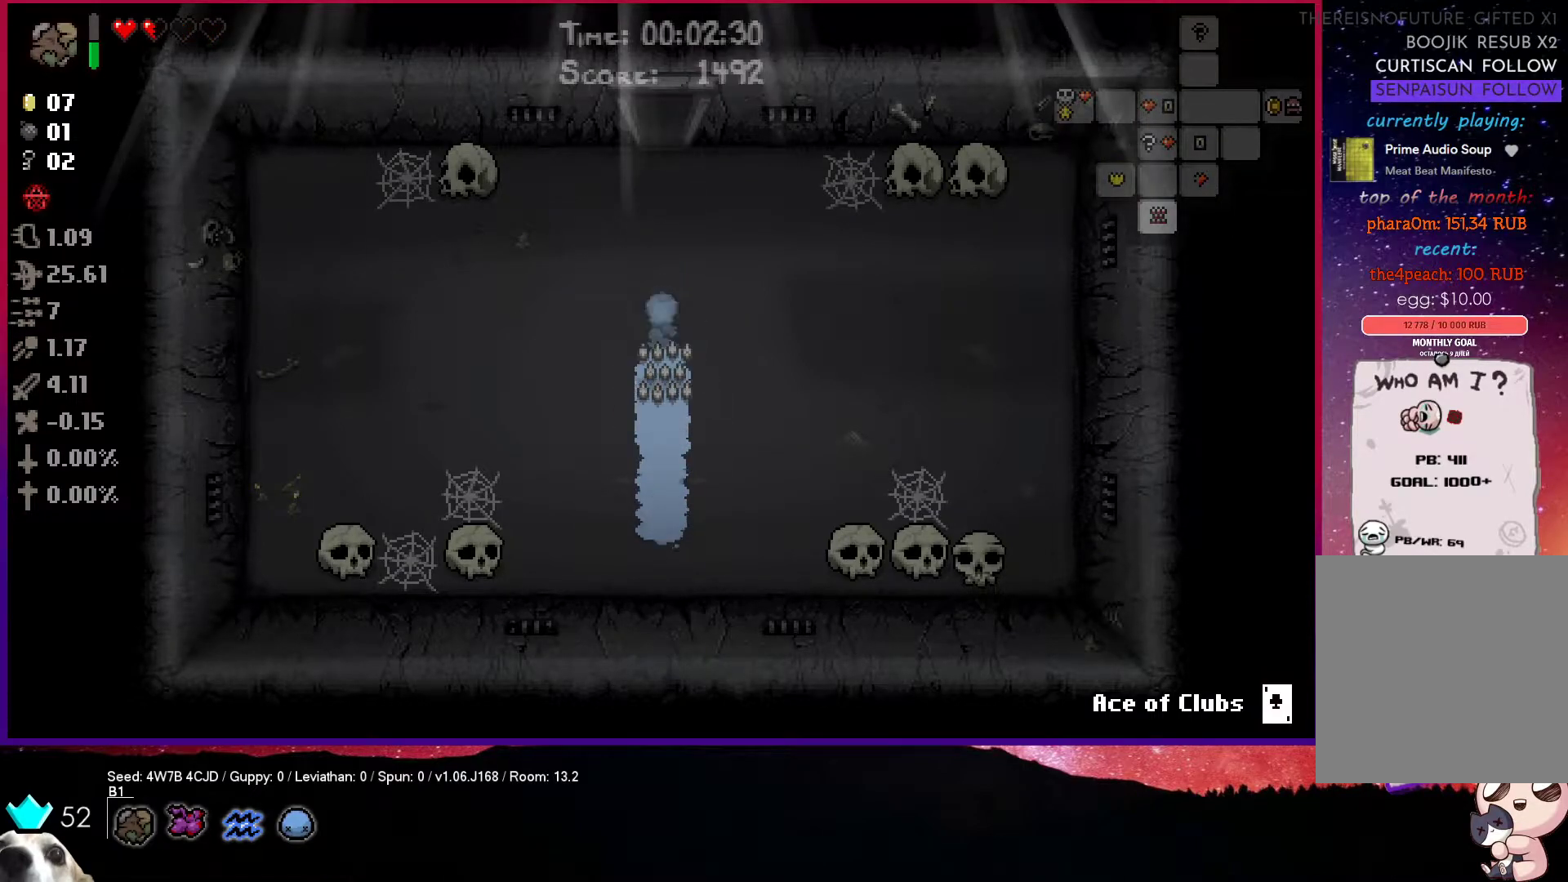
{"dt_ms": 500, "buttons": [], "left_stick": "center", "right_stick": "center", "events": []}
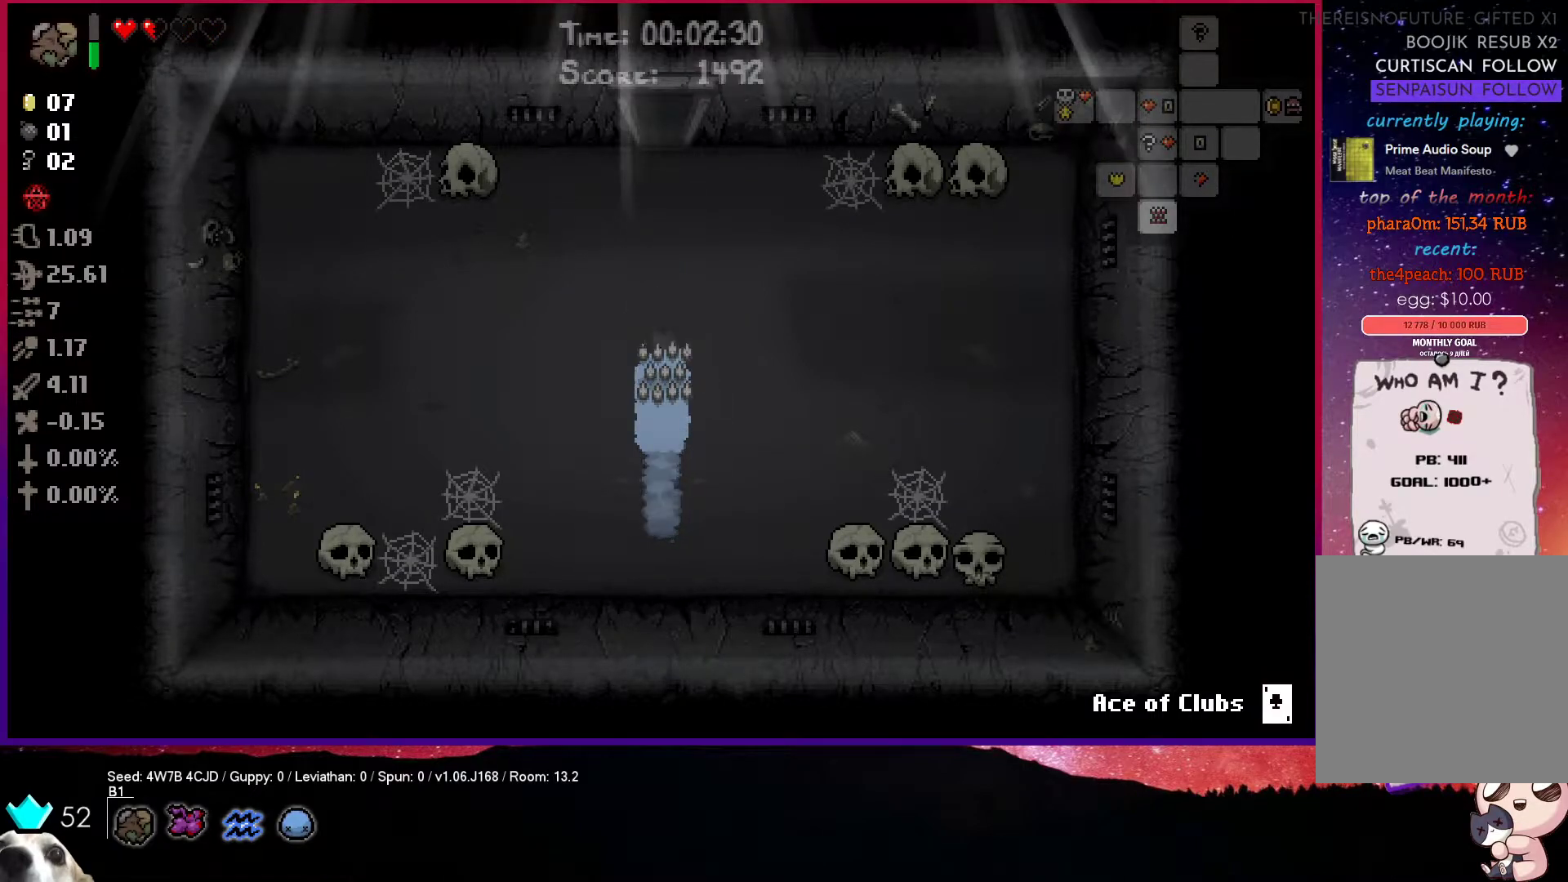
{"dt_ms": 500, "buttons": [], "left_stick": "up", "right_stick": "center", "events": [[83, "left_stick", "up"]]}
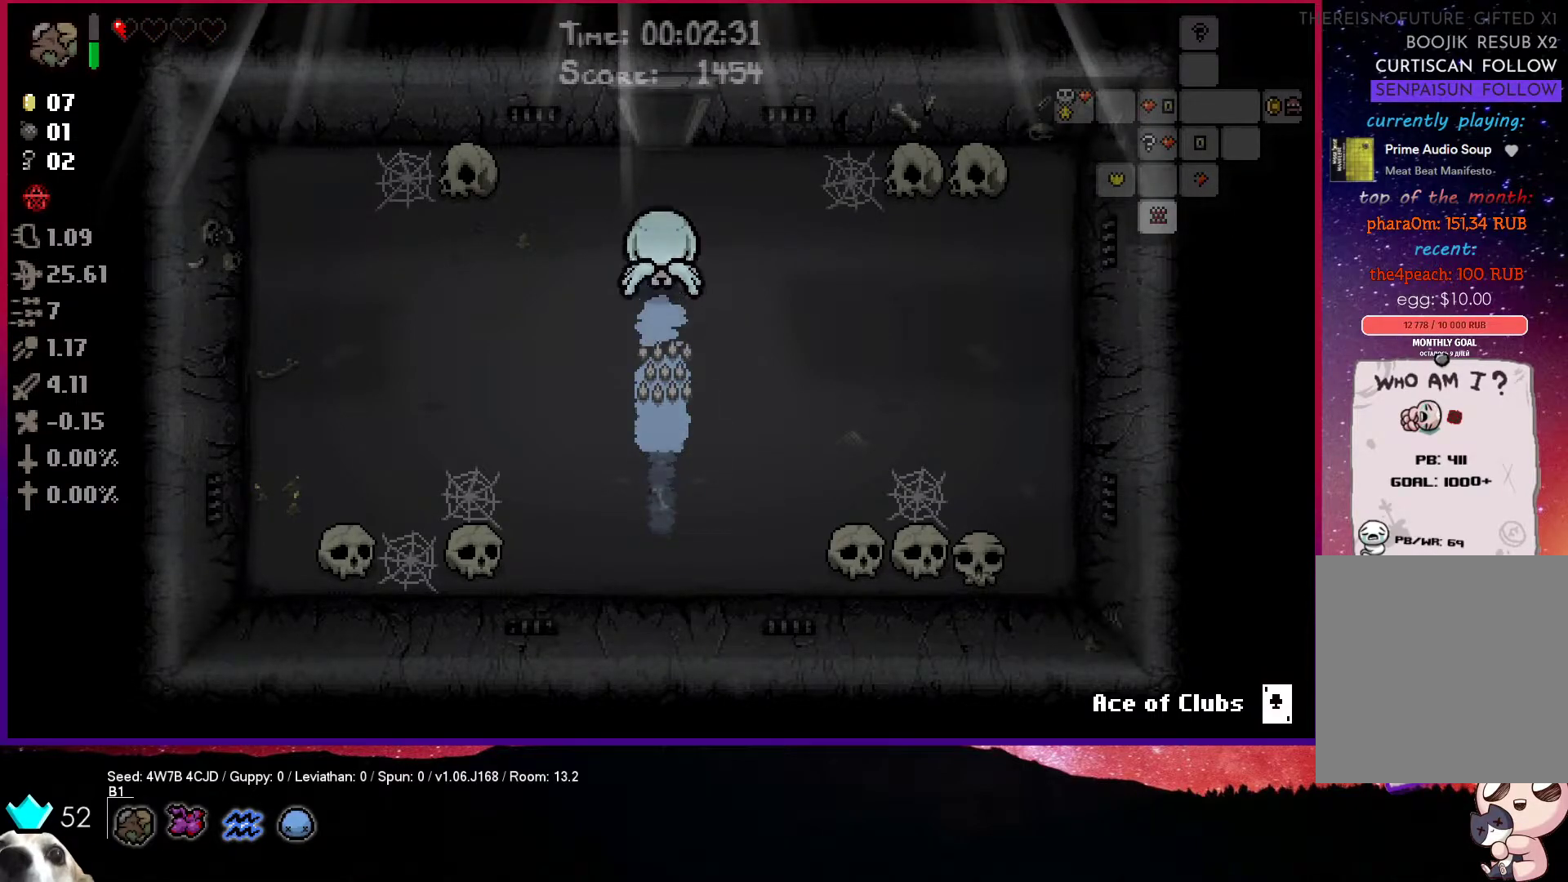
{"dt_ms": 500, "buttons": [], "left_stick": "up", "right_stick": "center", "events": []}
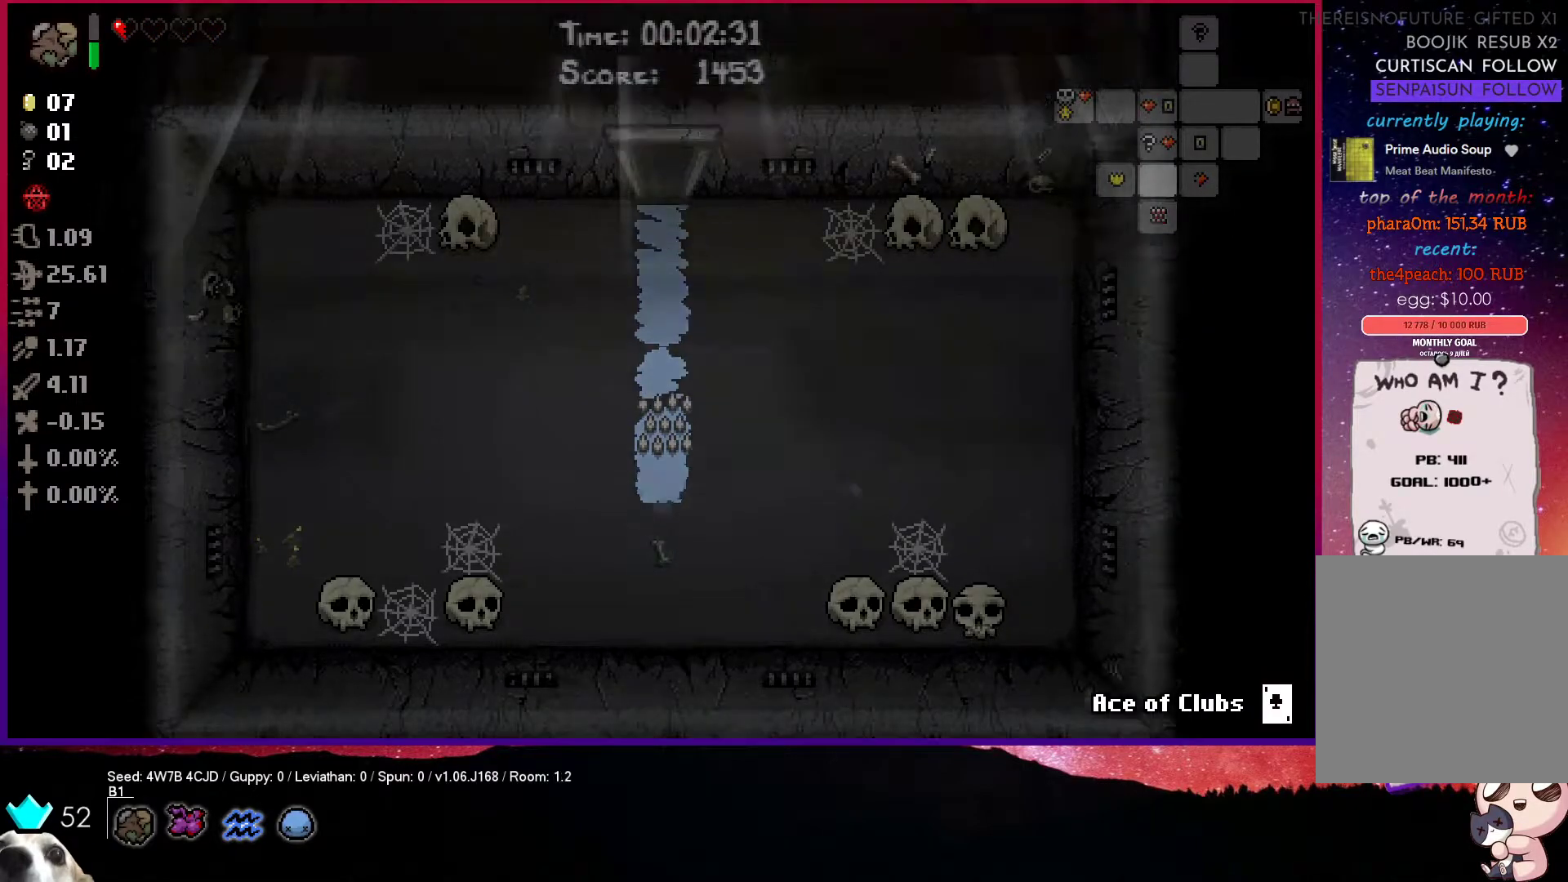
{"dt_ms": 500, "buttons": [], "left_stick": "up-right", "right_stick": "center", "events": [[67, "left_stick", "up-right"]]}
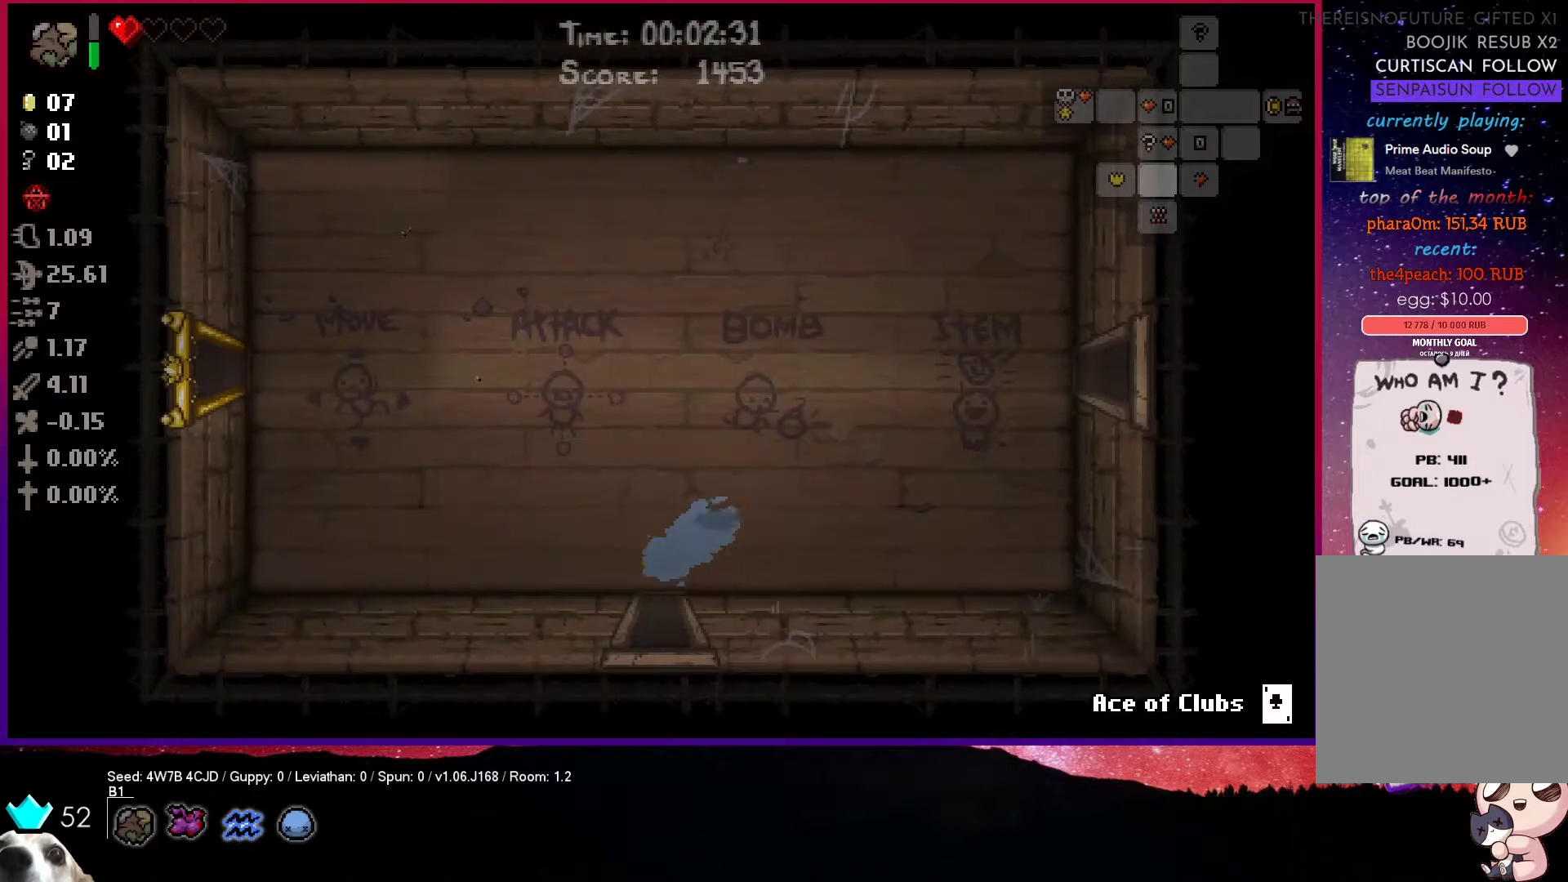
{"dt_ms": 500, "buttons": [], "left_stick": "up-right", "right_stick": "center", "events": []}
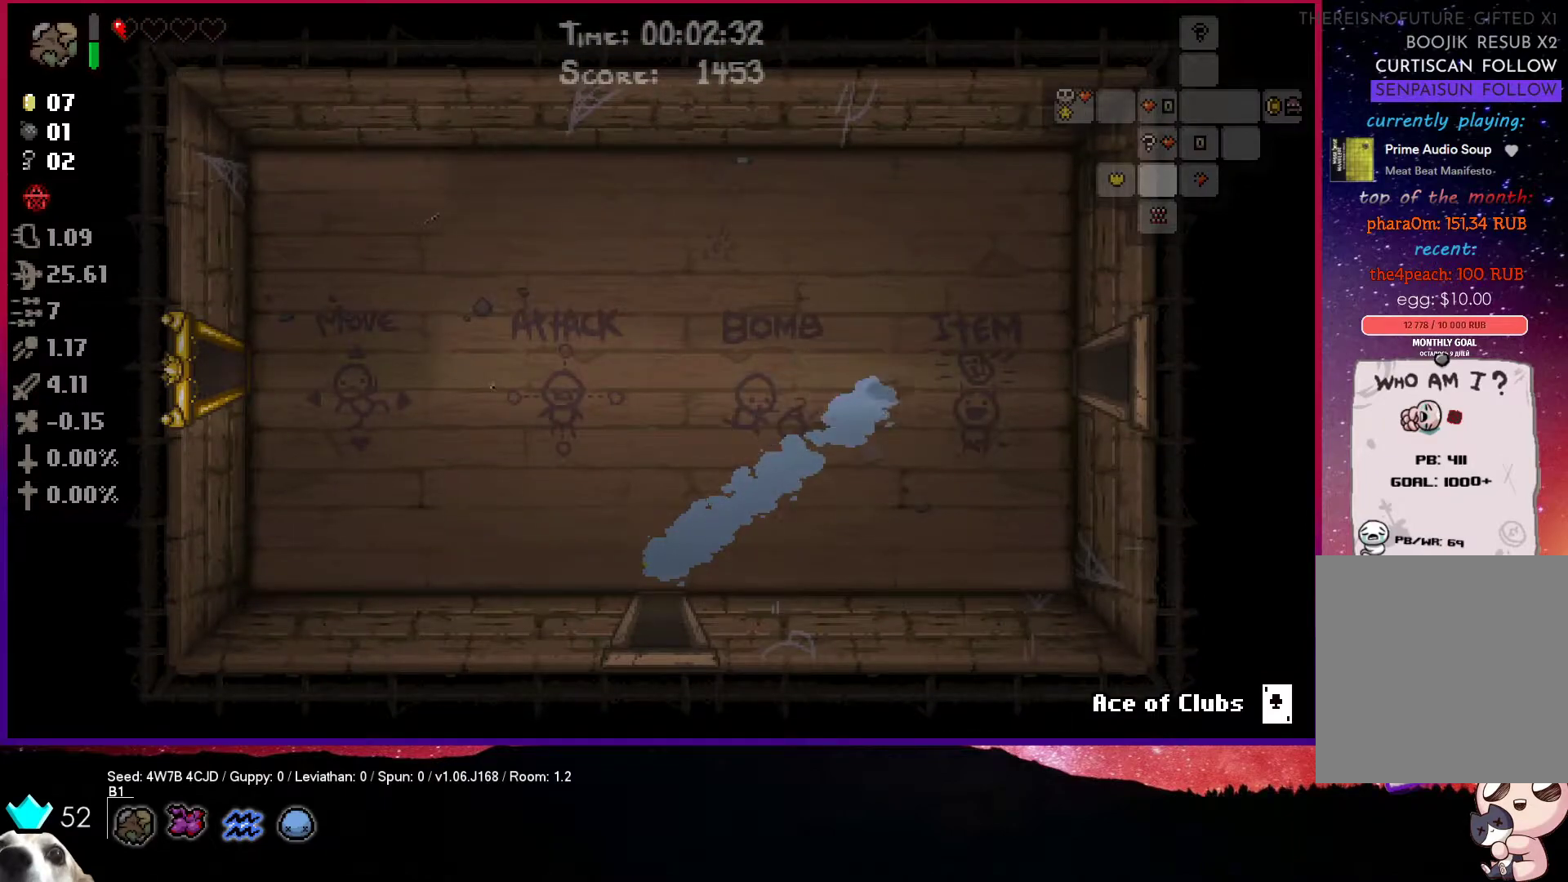
{"dt_ms": 500, "buttons": [], "left_stick": "right", "right_stick": "center", "events": [[133, "left_stick", "right"]]}
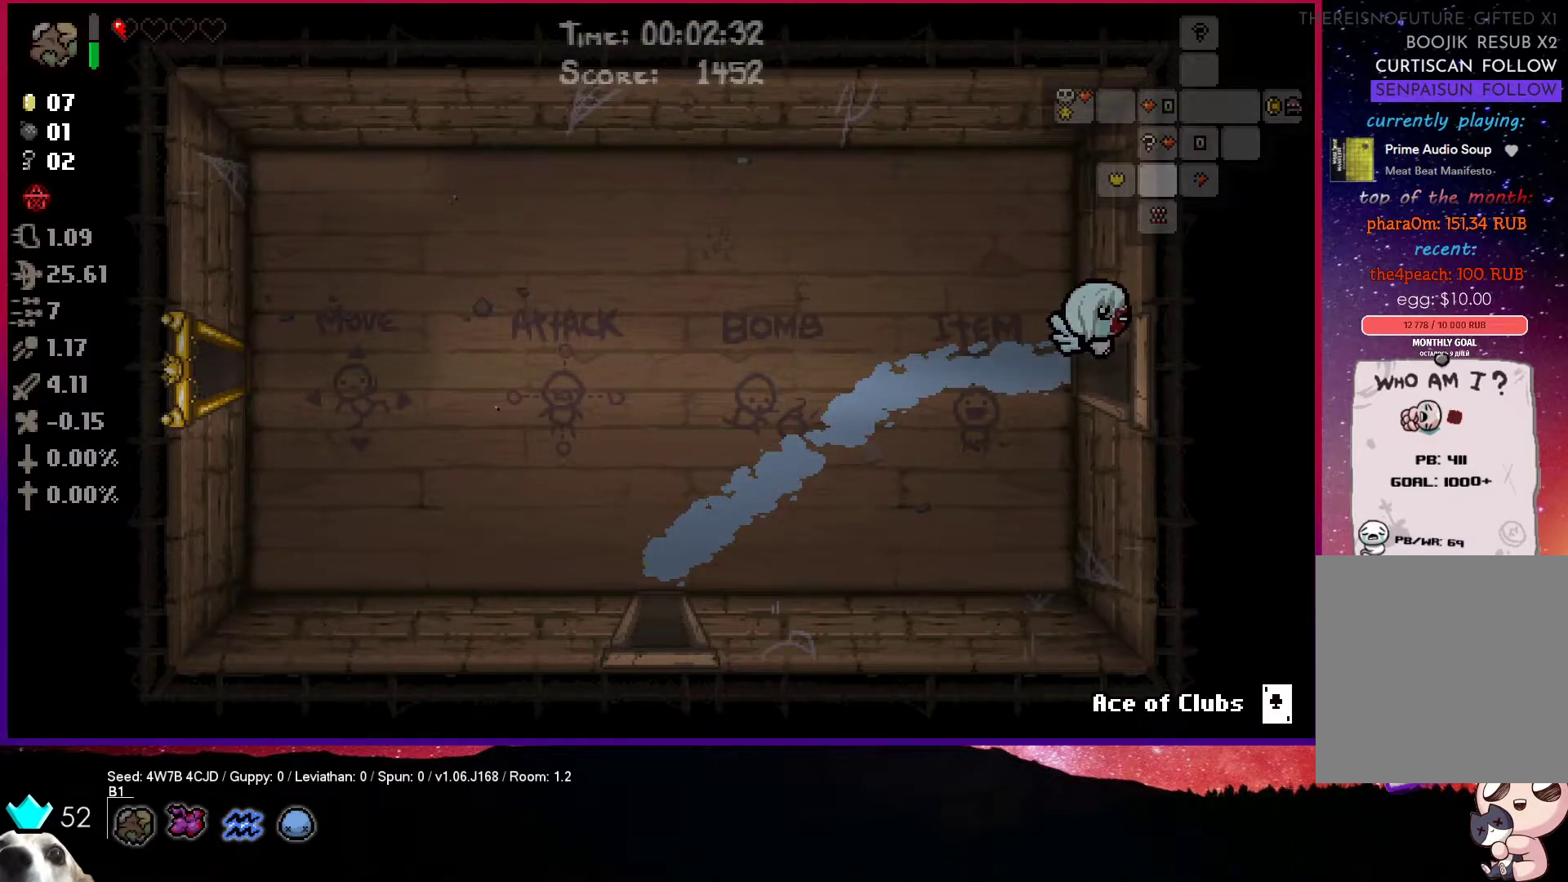
{"dt_ms": 500, "buttons": [], "left_stick": "right", "right_stick": "center", "events": []}
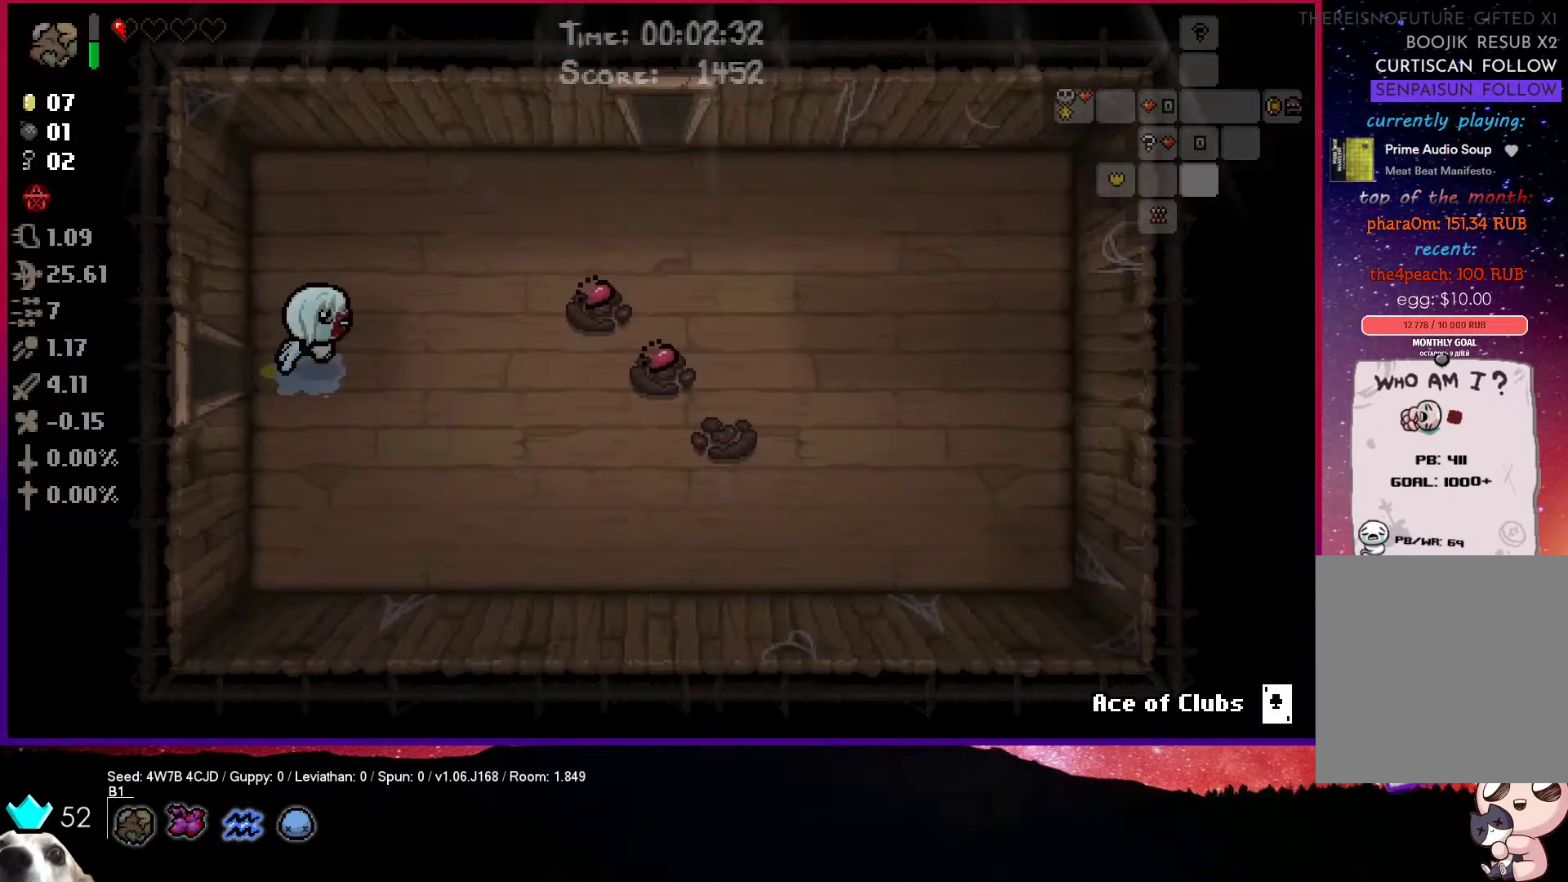
{"dt_ms": 500, "buttons": [], "left_stick": "right", "right_stick": "center", "events": []}
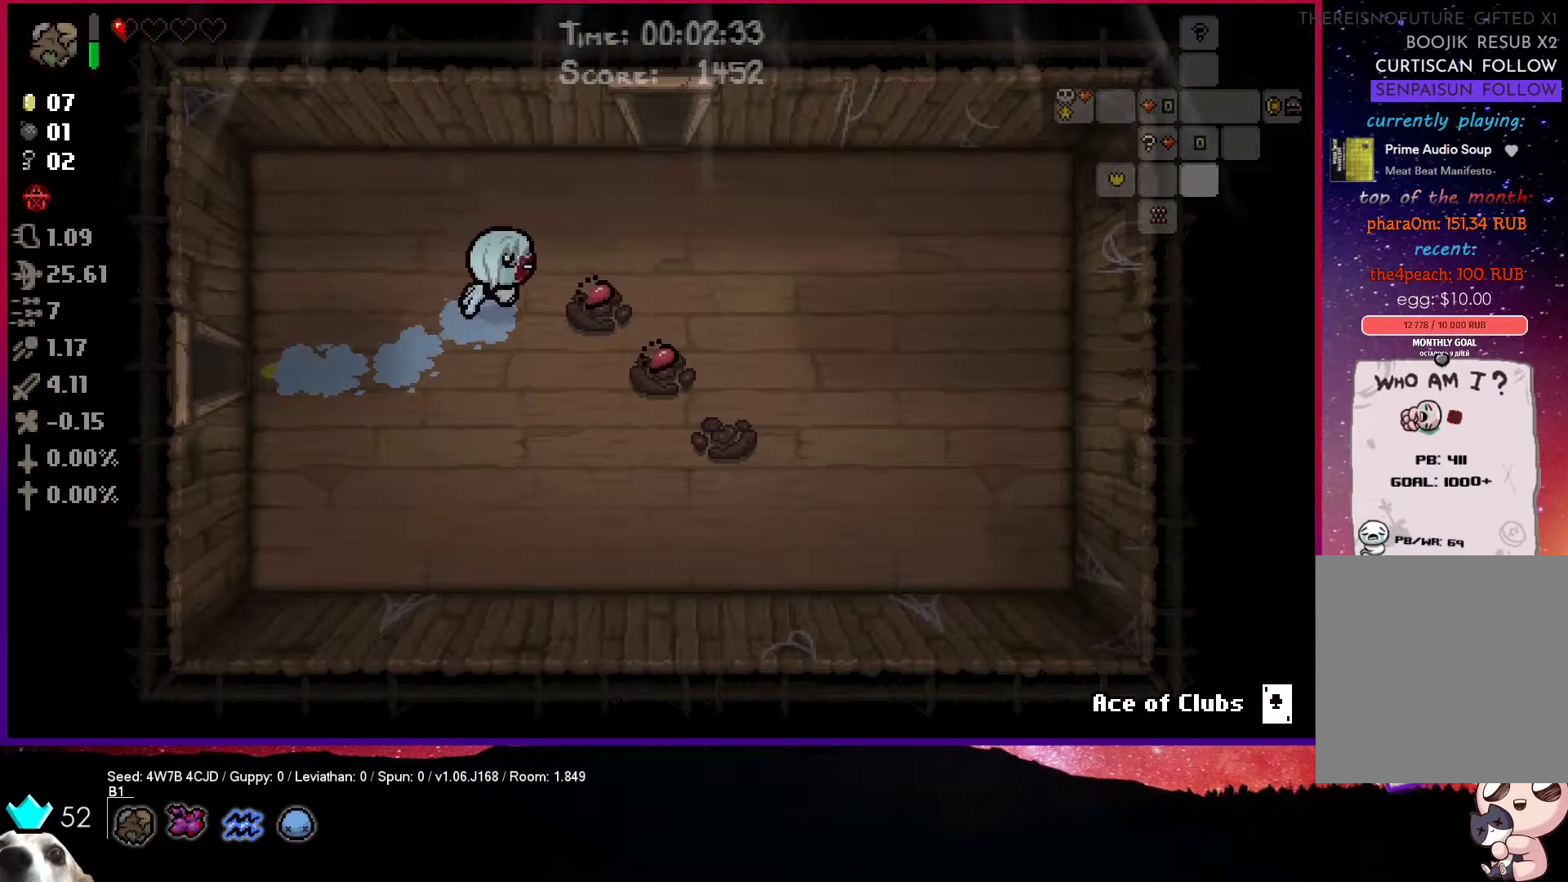
{"dt_ms": 500, "buttons": [], "left_stick": "up", "right_stick": "center", "events": [[450, "left_stick", "up"]]}
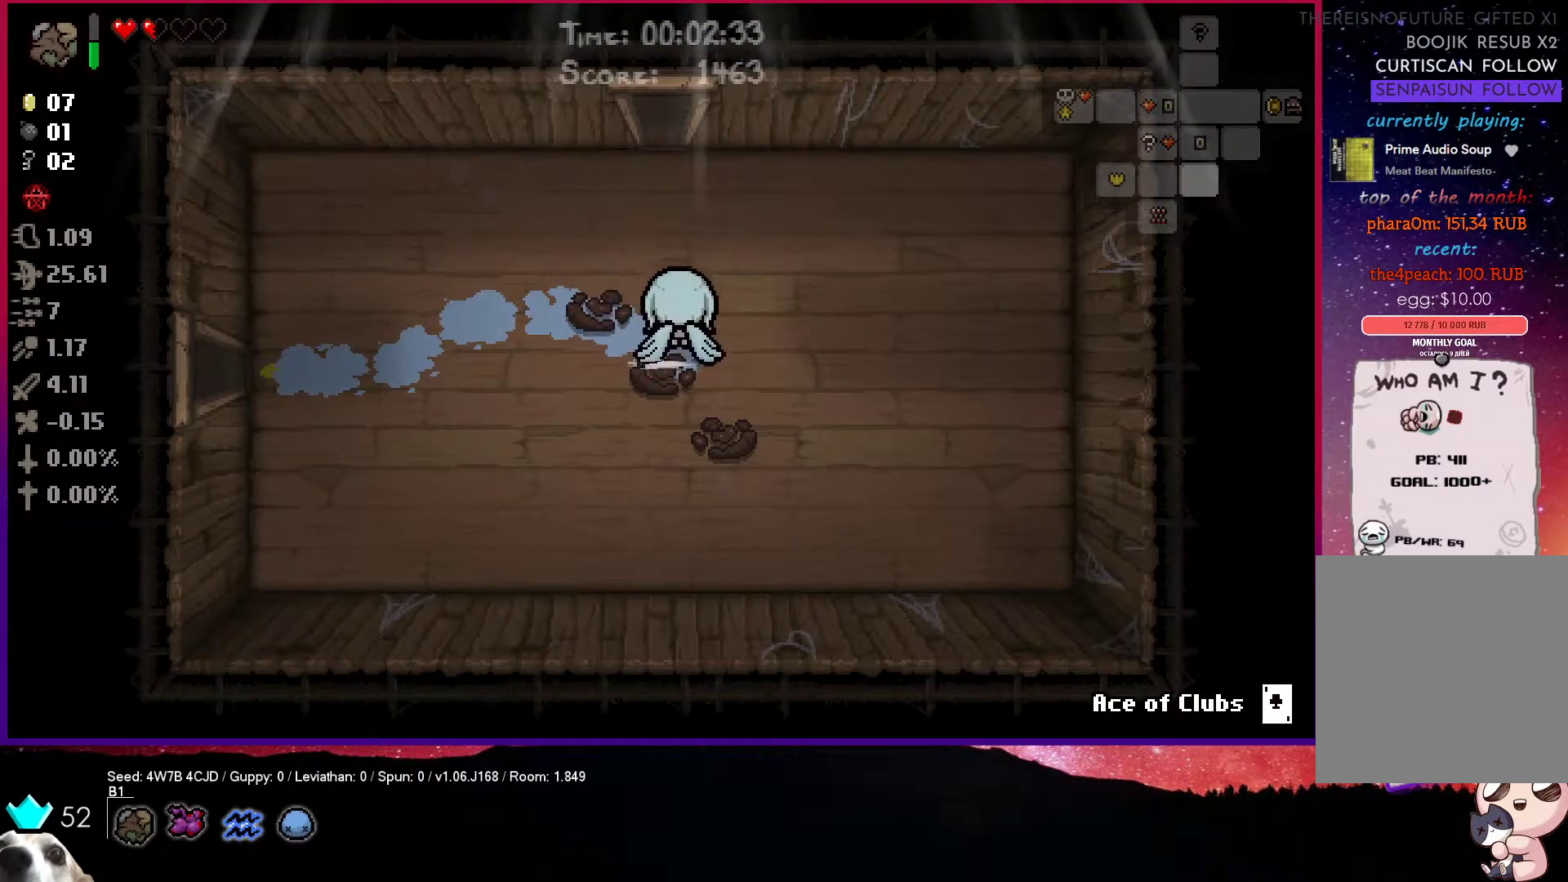
{"dt_ms": 500, "buttons": [], "left_stick": "up", "right_stick": "center", "events": []}